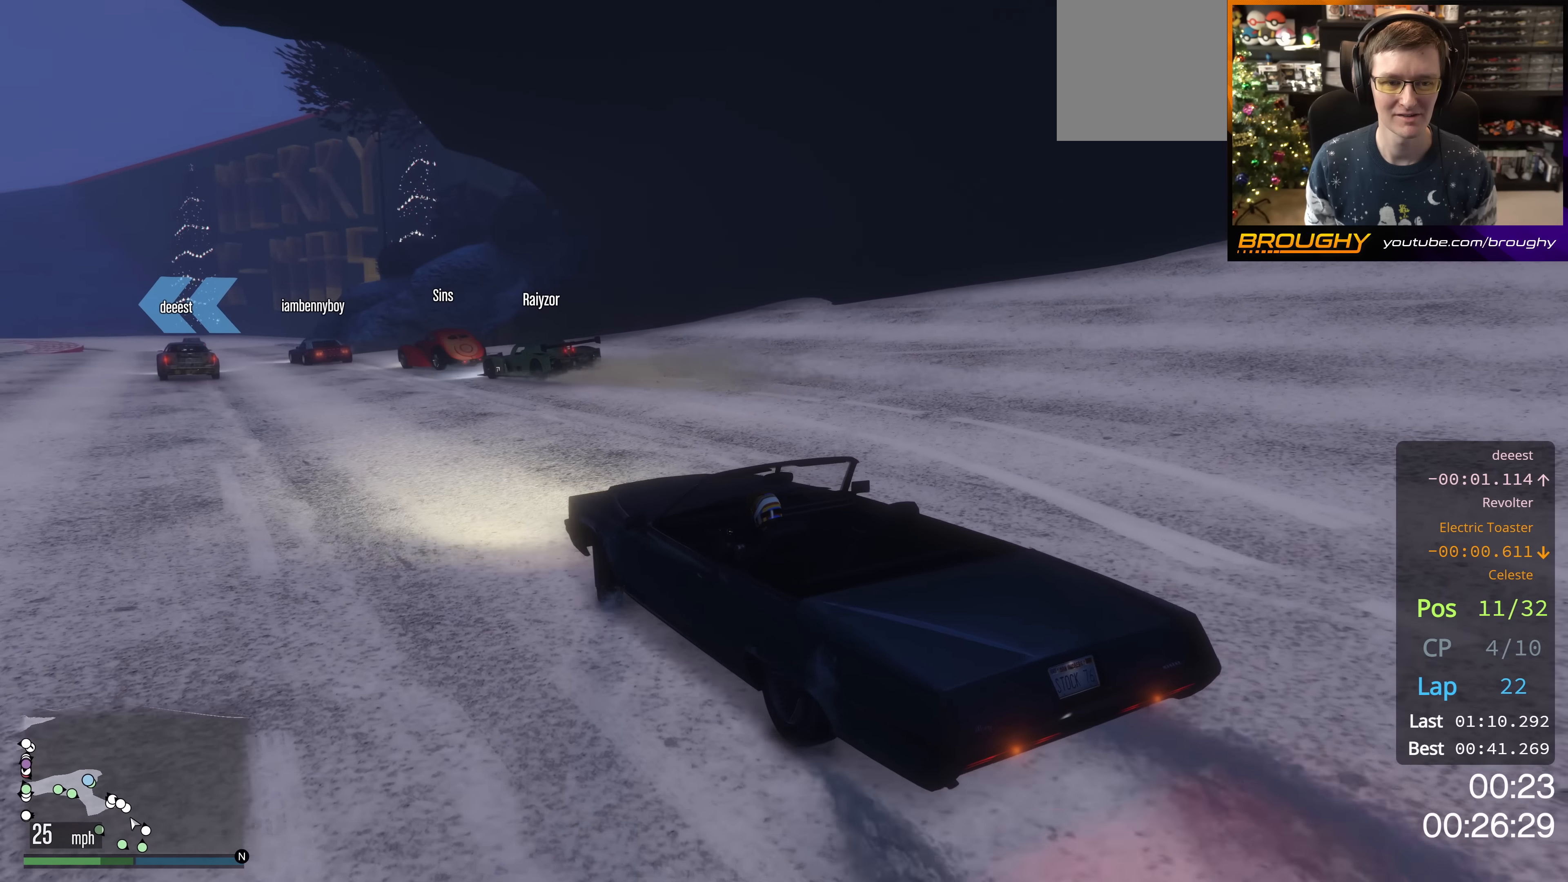
Gameplay with a controller (Xbox layout); each line is a JSON object with the inputs held at the frame after it. "events" lists button and stick changes between this image and that frame as [ms after this image, input, new state], when the widget could be followed in between.
{"buttons": ["R2"], "left_stick": "right", "right_stick": "center", "events": [[117, "left_stick", "center"], [300, "left_stick", "right"]]}
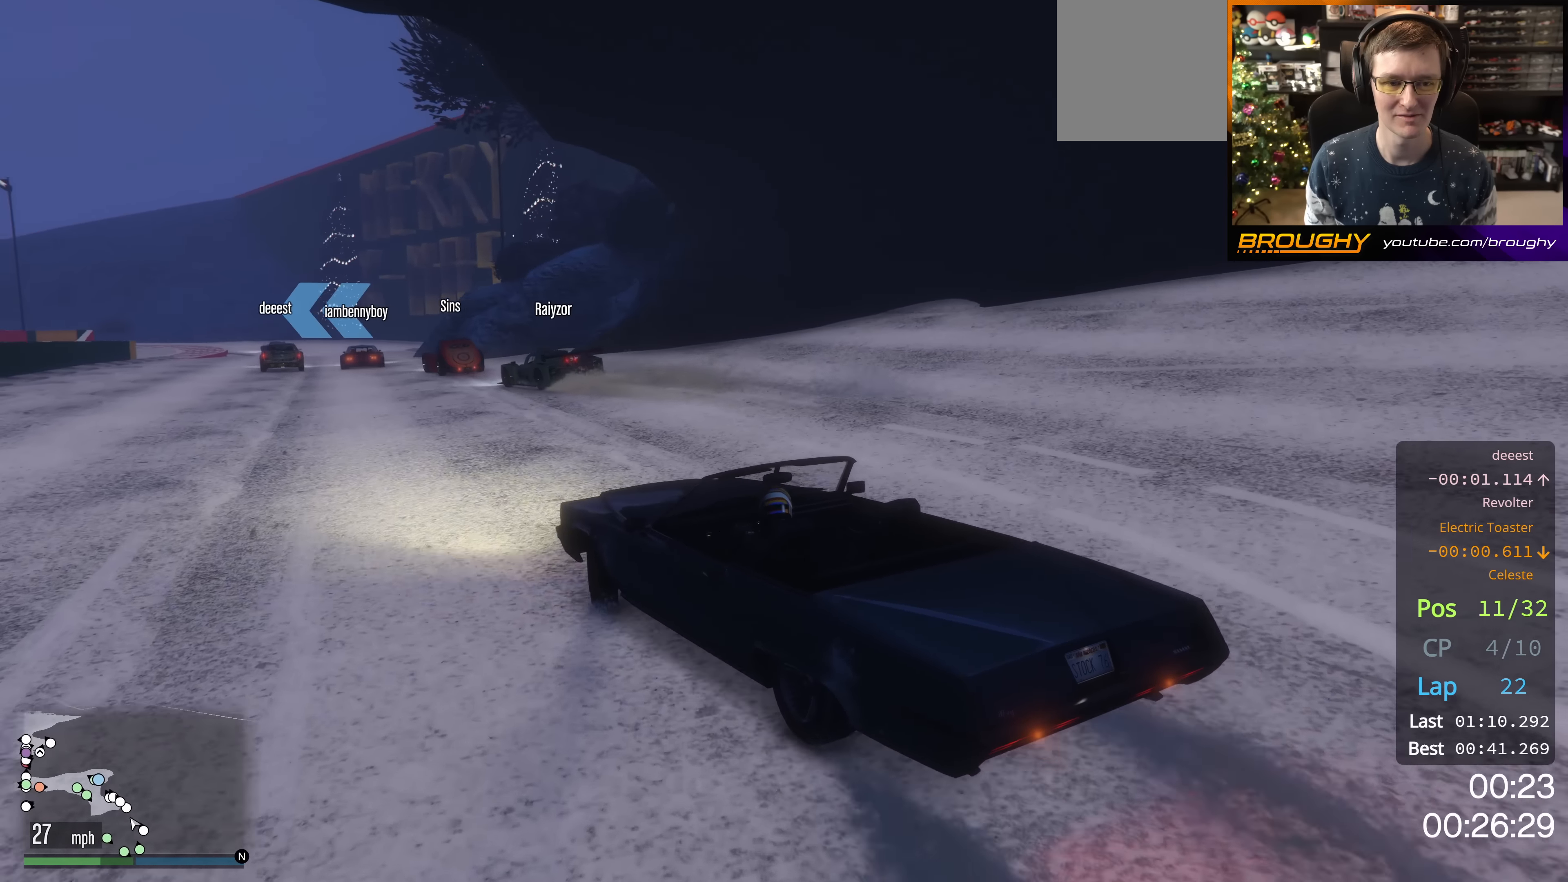
{"buttons": ["R2"], "left_stick": "center", "right_stick": "center", "events": [[67, "left_stick", "center"], [184, "left_stick", "right"], [250, "left_stick", "down-right"], [467, "left_stick", "center"]]}
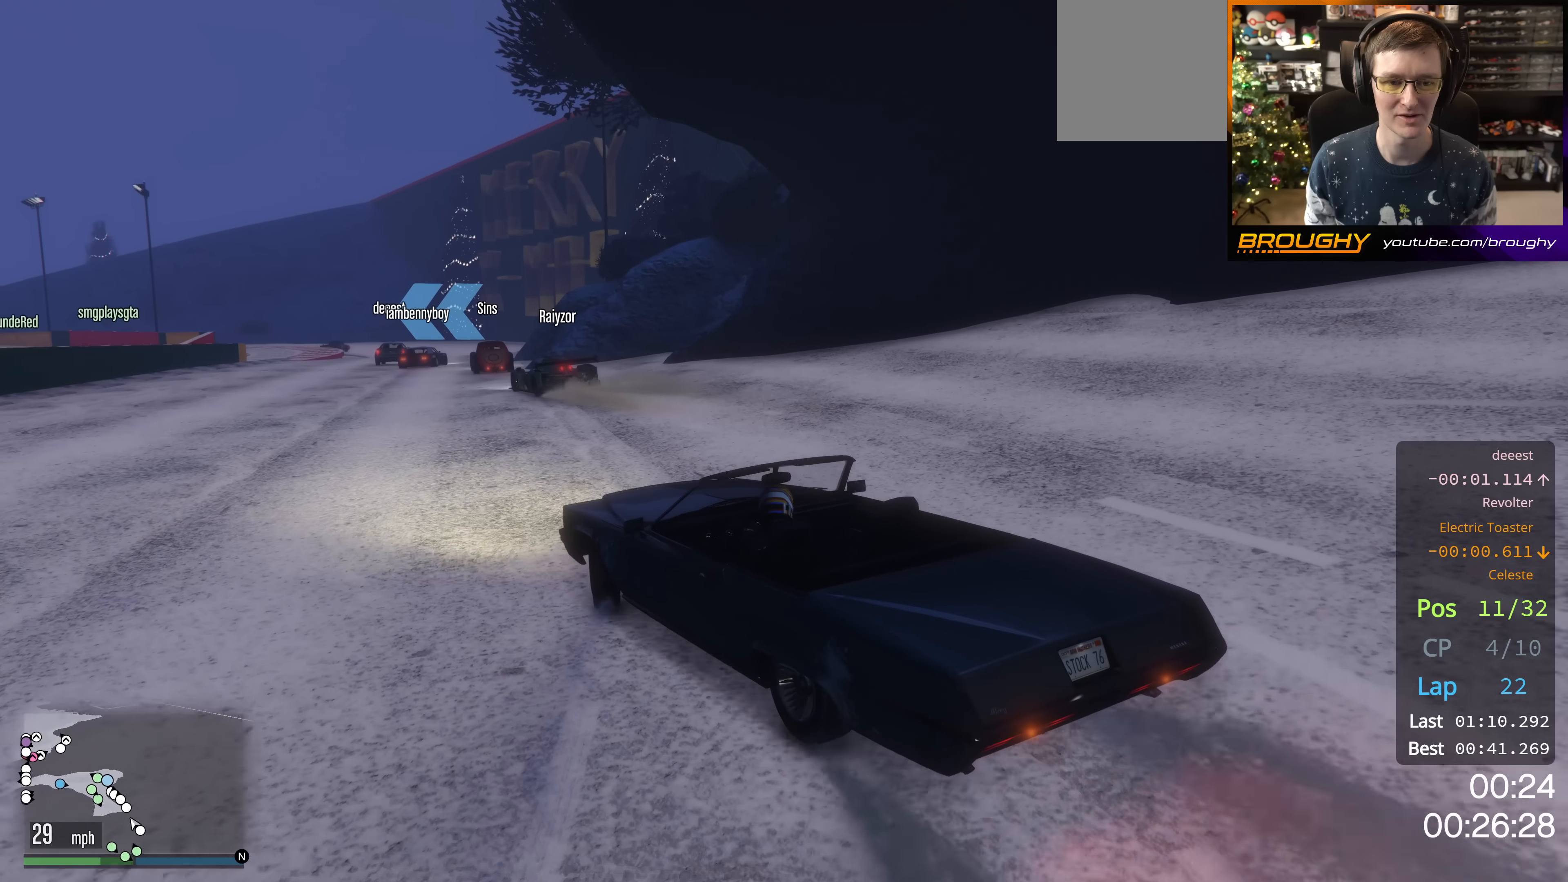
{"buttons": ["R2"], "left_stick": "center", "right_stick": "center", "events": [[100, "left_stick", "right"], [183, "left_stick", "down-right"], [317, "left_stick", "center"]]}
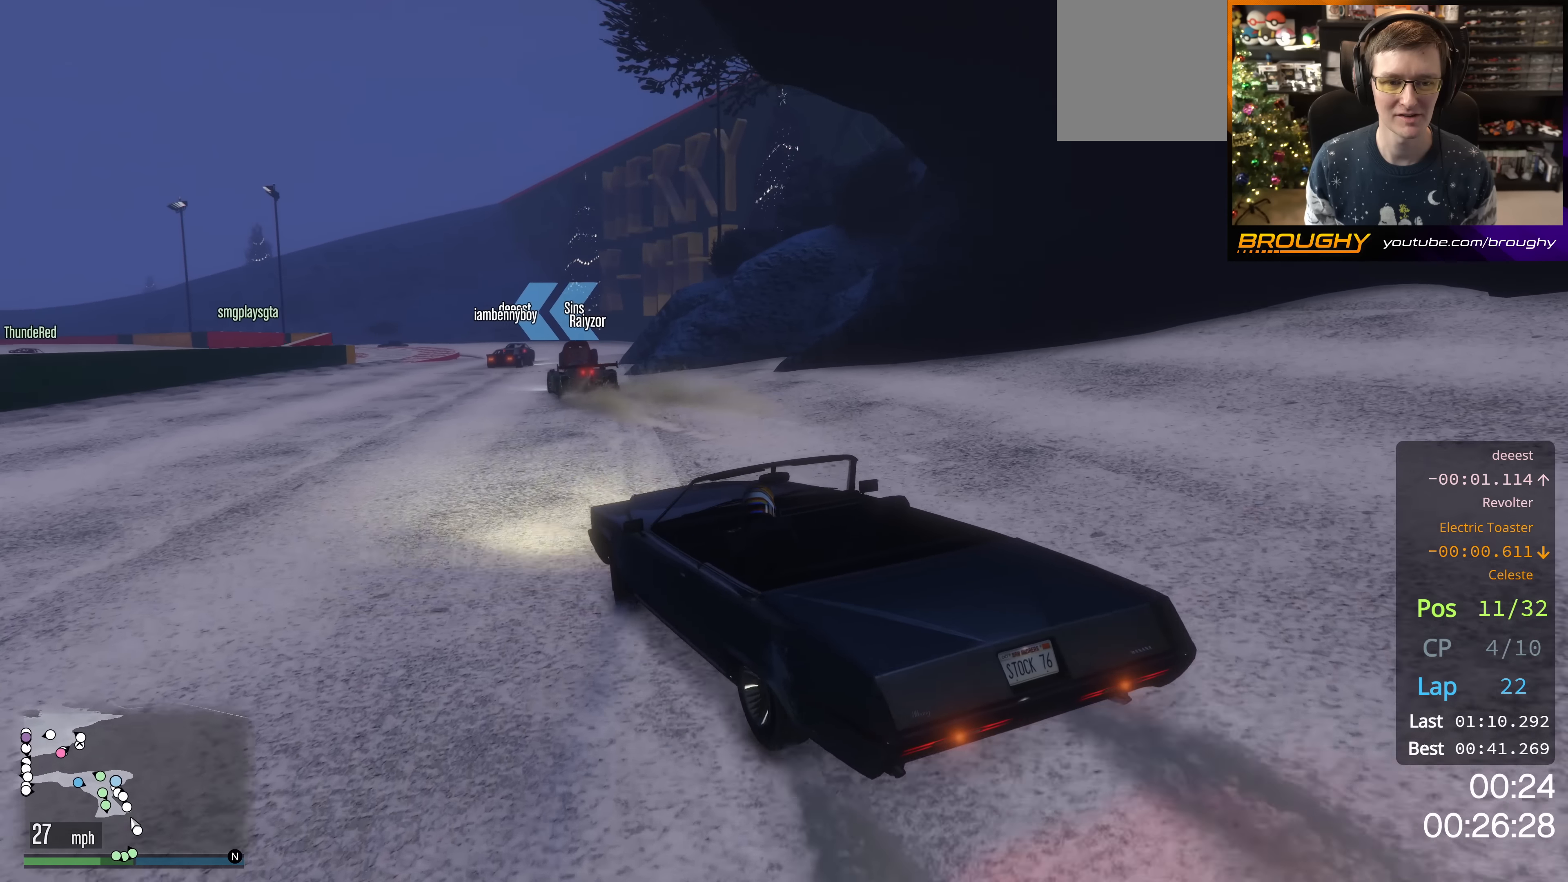
{"buttons": ["R2"], "left_stick": "center", "right_stick": "center", "events": [[17, "left_stick", "right"], [150, "left_stick", "center"]]}
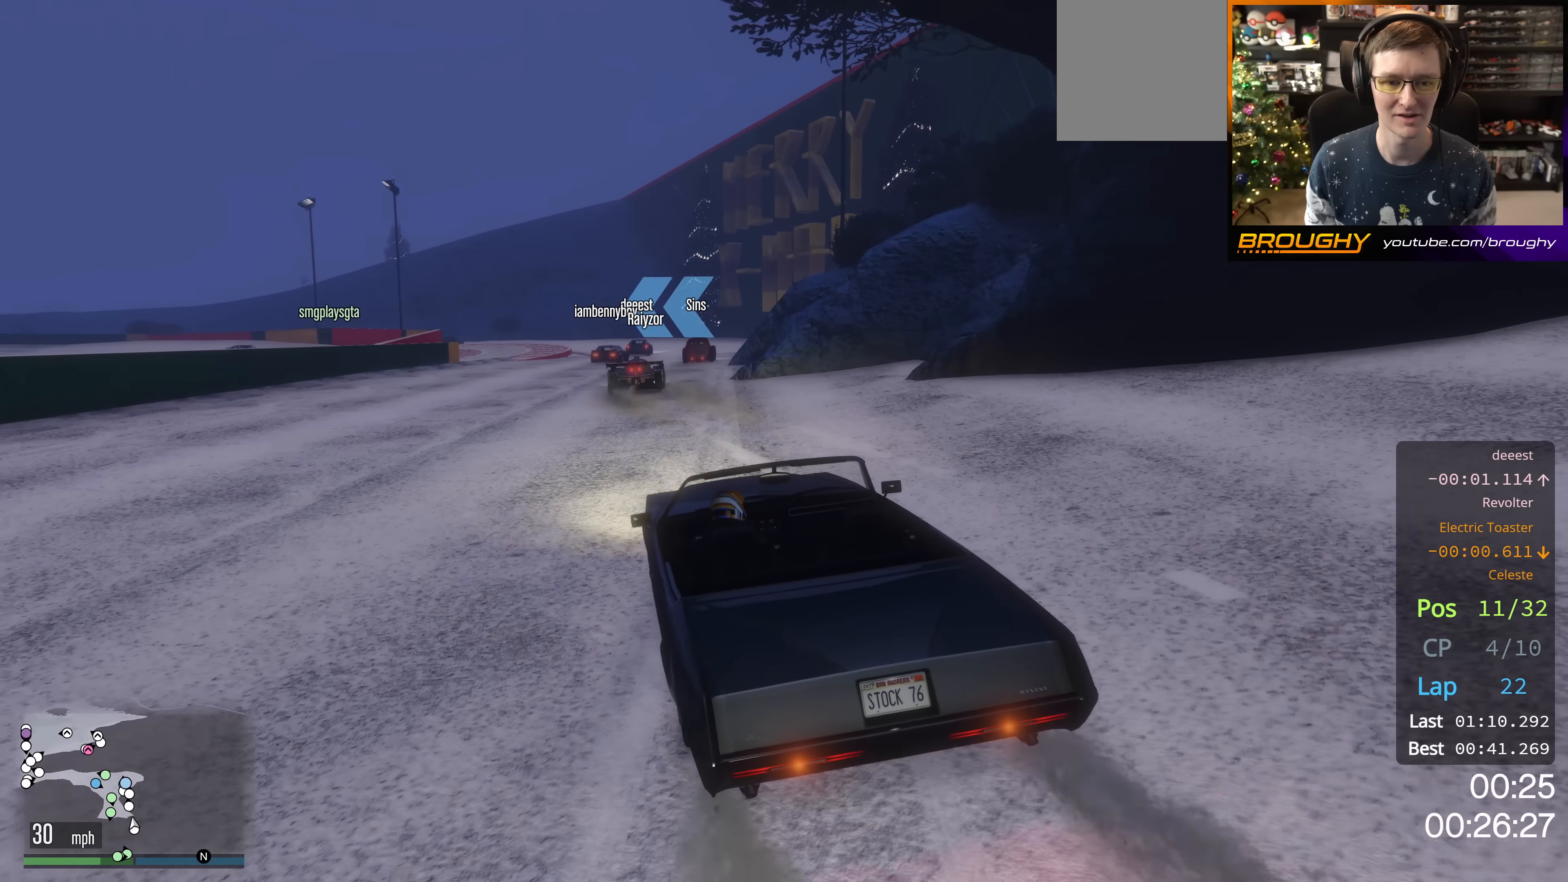
{"buttons": ["R2"], "left_stick": "right", "right_stick": "center", "events": [[83, "left_stick", "up-left"], [217, "left_stick", "center"], [383, "left_stick", "right"]]}
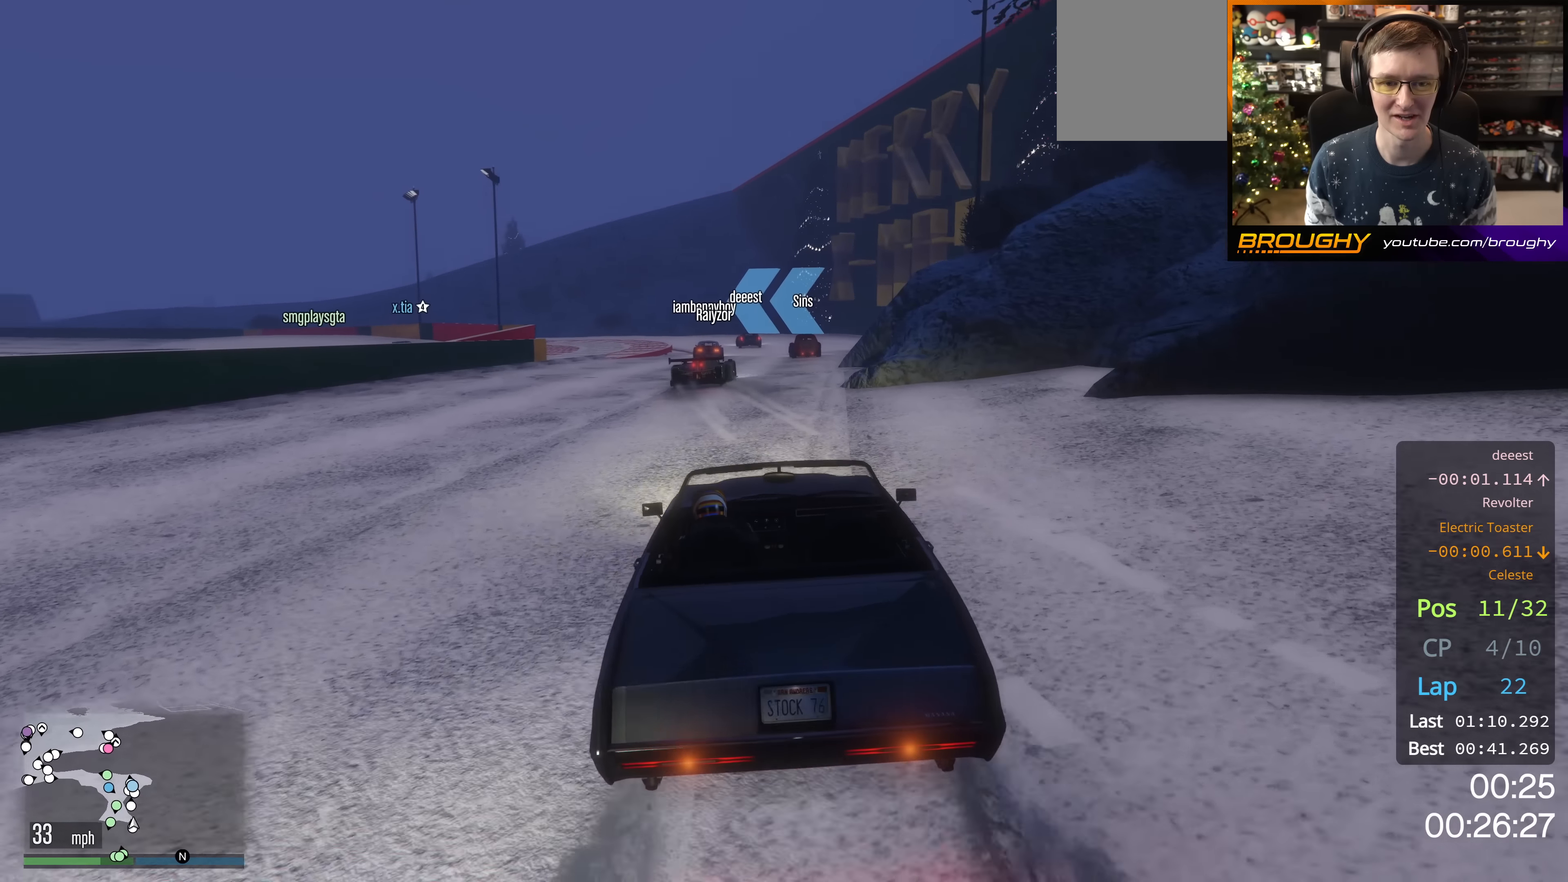
{"buttons": ["R2"], "left_stick": "center", "right_stick": "center", "events": [[17, "left_stick", "center"]]}
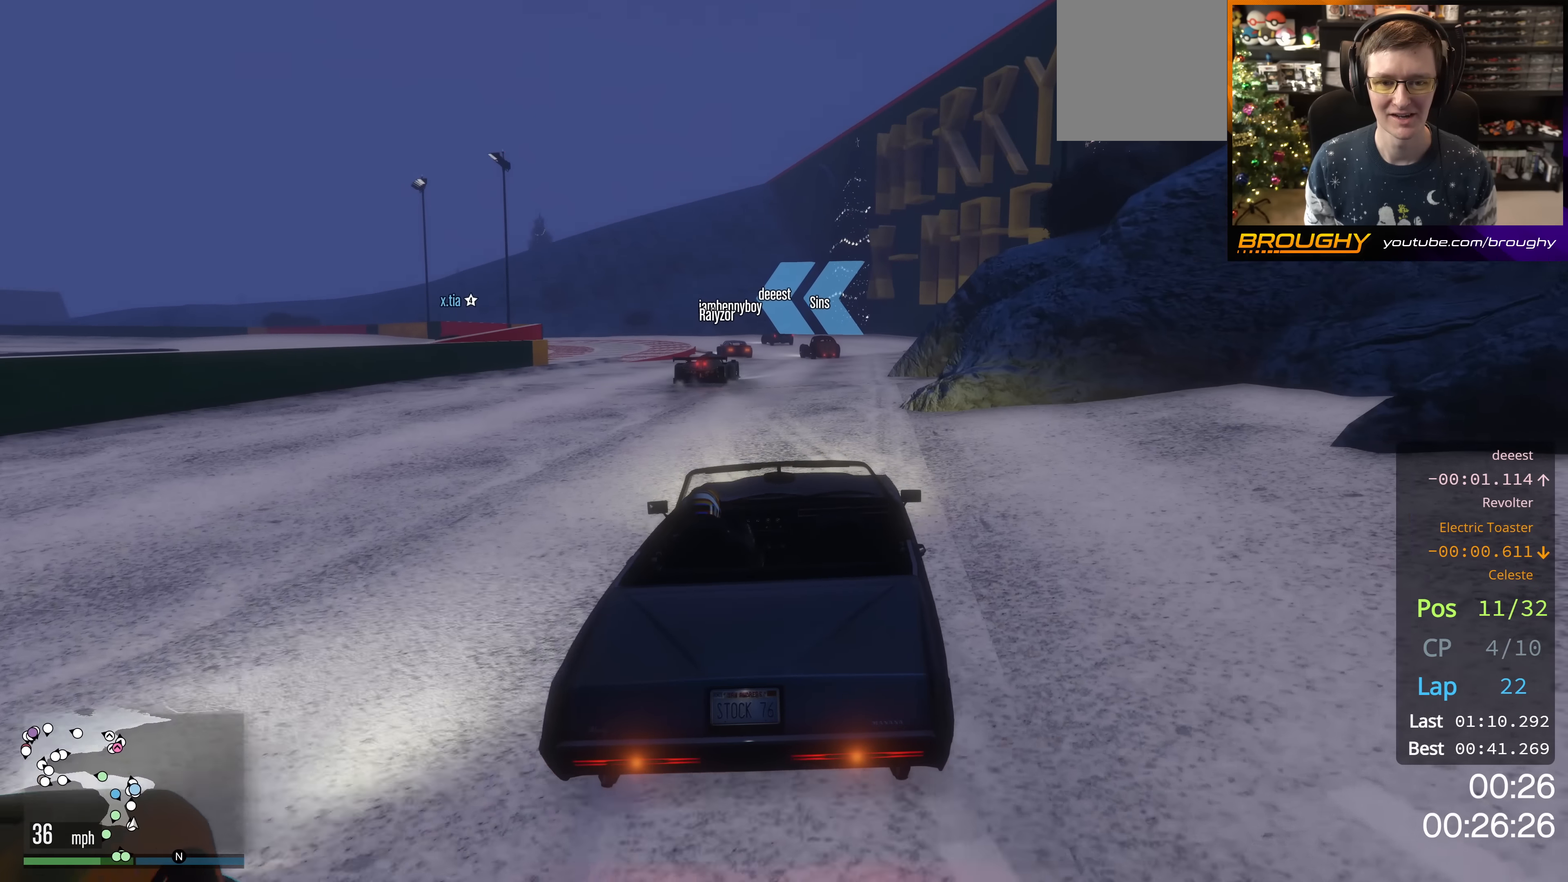
{"buttons": ["R2"], "left_stick": "center", "right_stick": "center", "events": [[267, "left_stick", "right"], [350, "left_stick", "down-right"], [450, "left_stick", "center"]]}
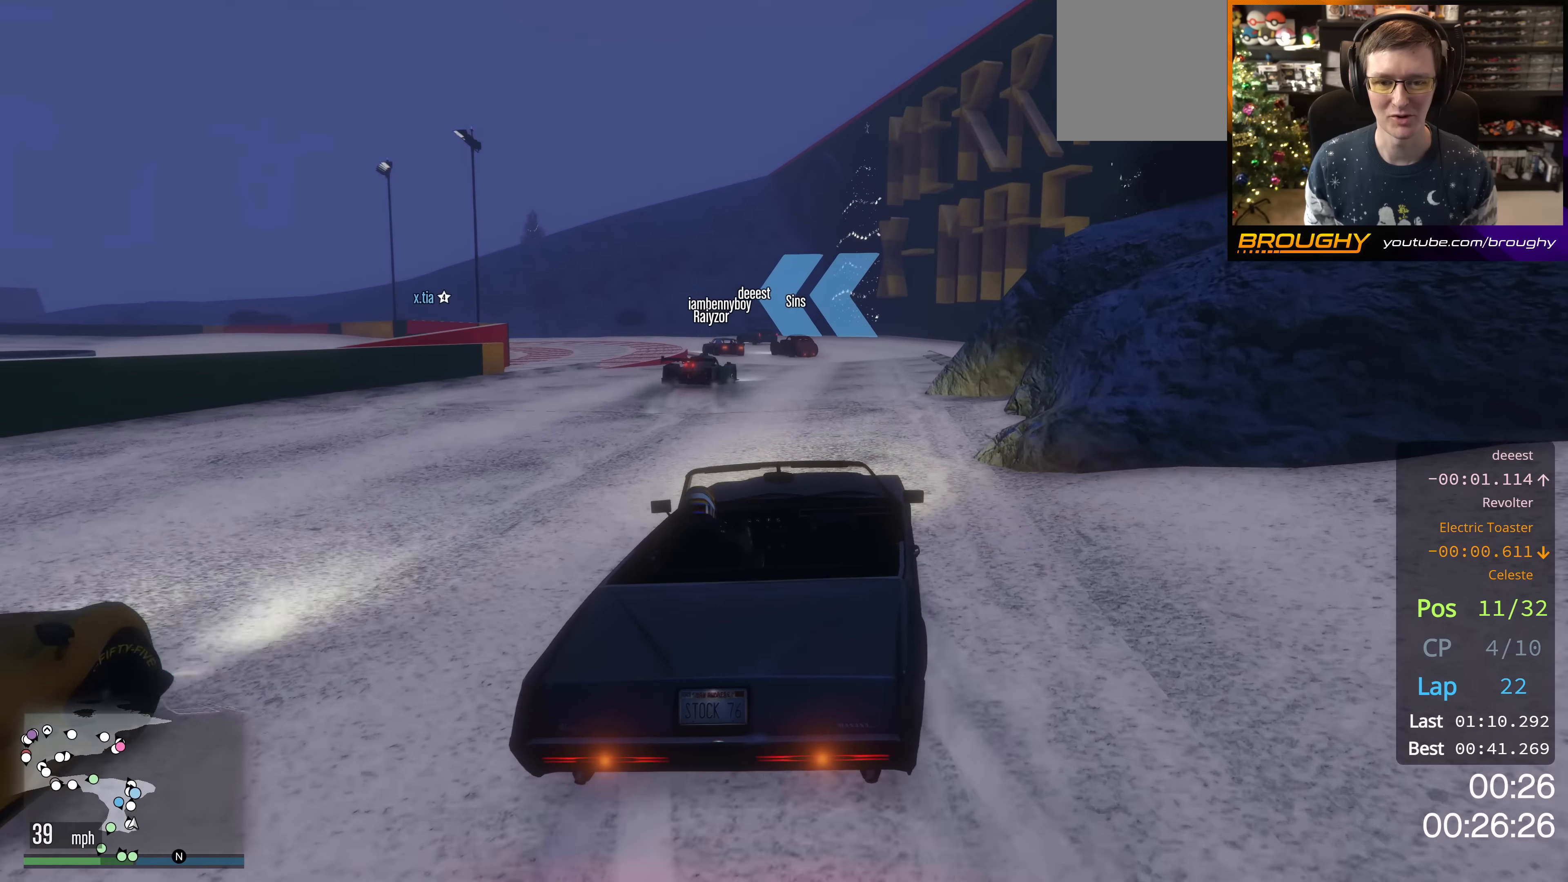
{"buttons": ["R2"], "left_stick": "center", "right_stick": "center", "events": []}
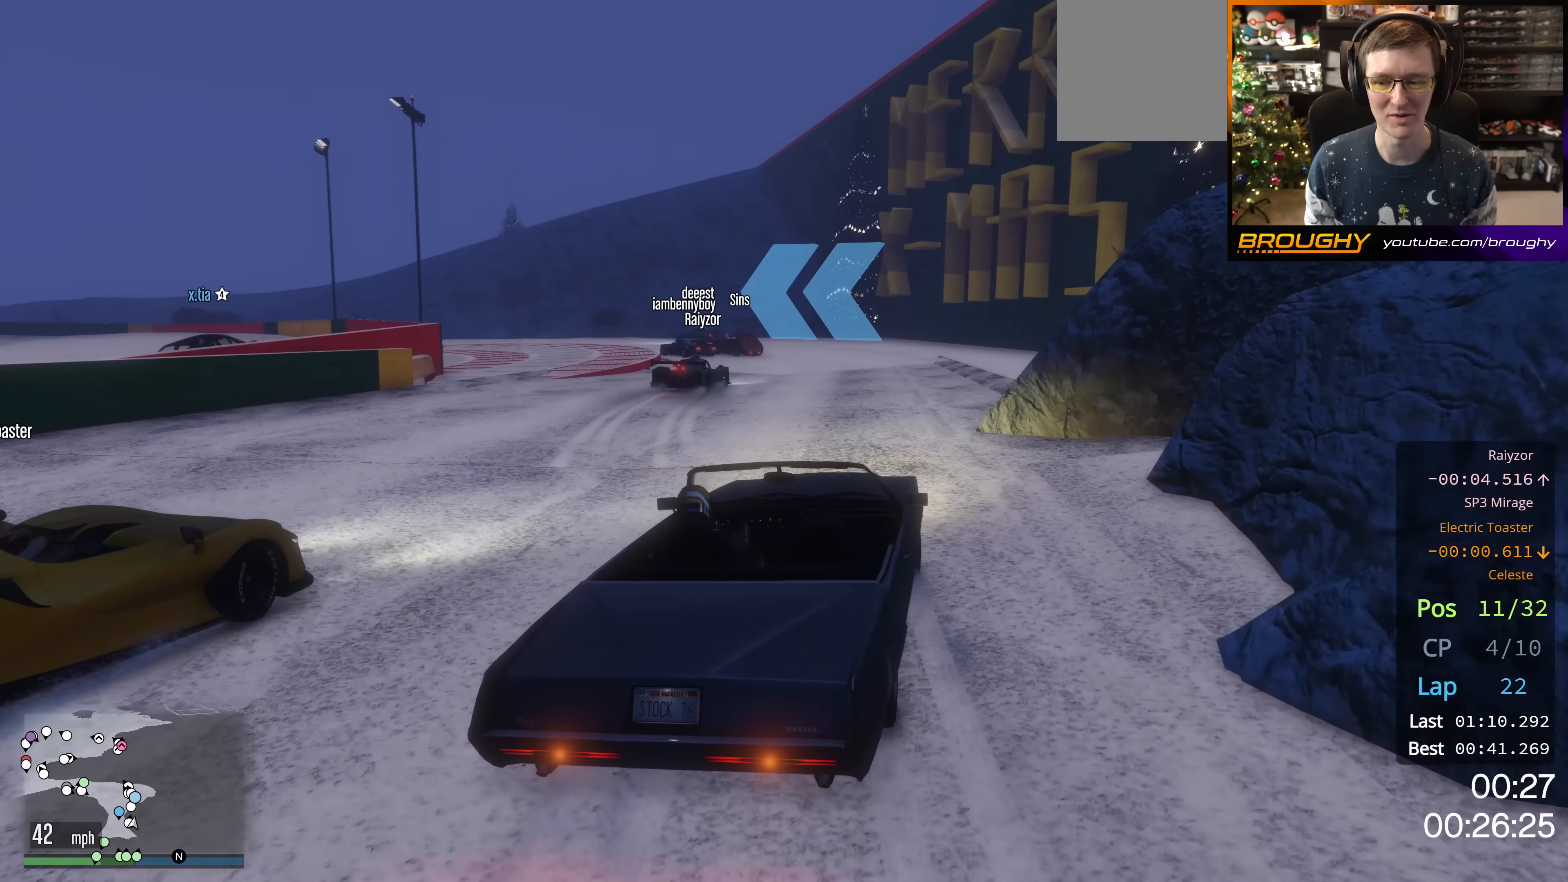
{"buttons": [], "left_stick": "center", "right_stick": "center", "events": [[317, "left_stick", "up-left"], [367, "R2", "up"], [450, "left_stick", "center"]]}
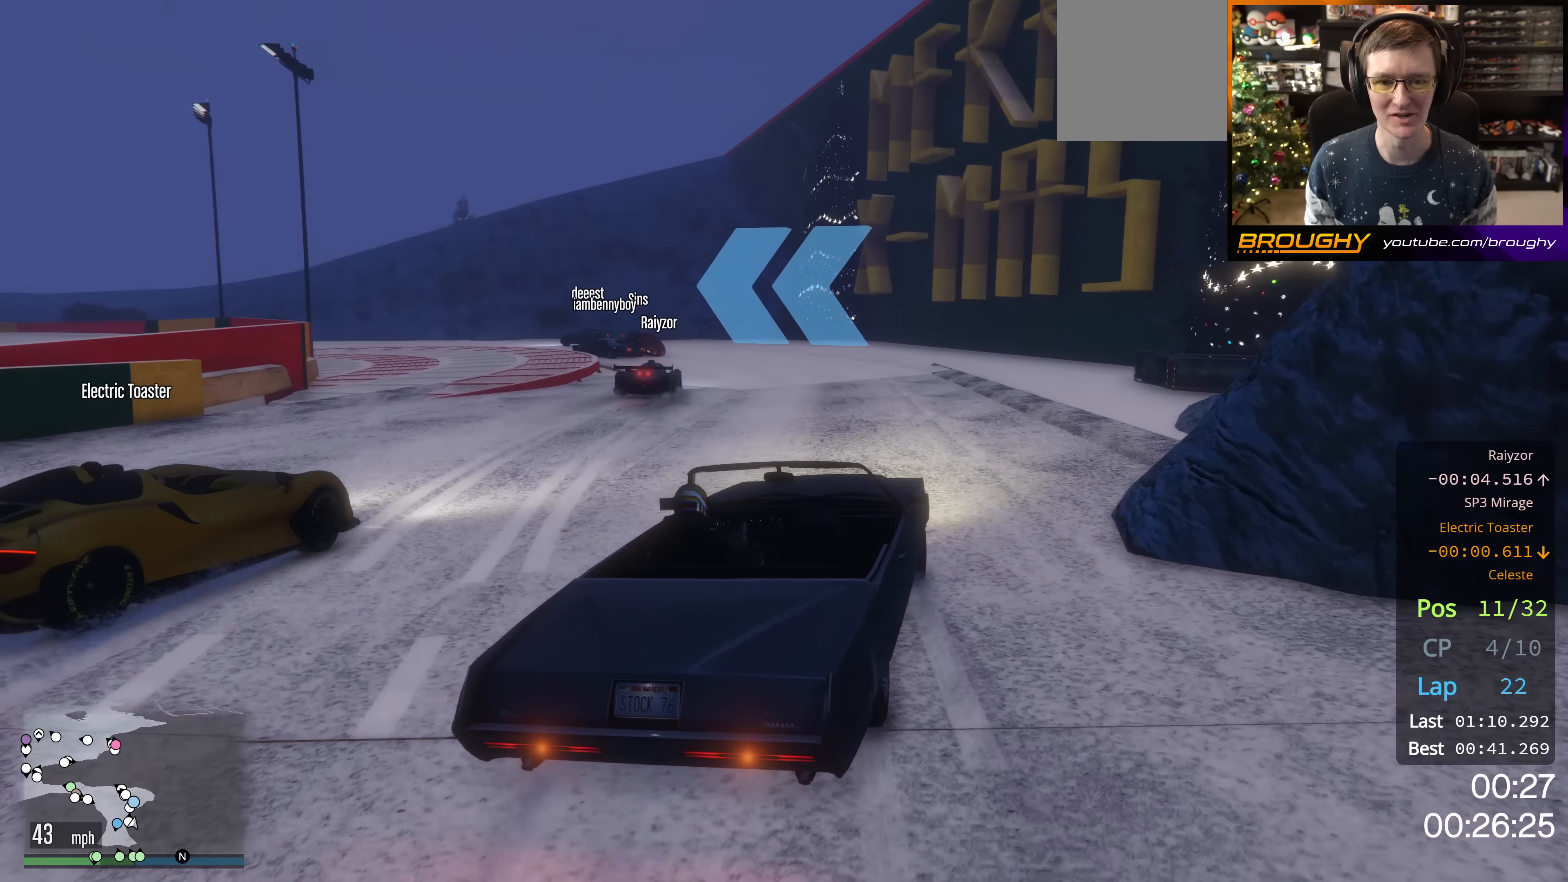
{"buttons": [], "left_stick": "up-left", "right_stick": "center", "events": [[67, "left_stick", "up-left"], [117, "R2", "down"], [250, "left_stick", "center"], [367, "left_stick", "up-left"], [484, "R2", "up"]]}
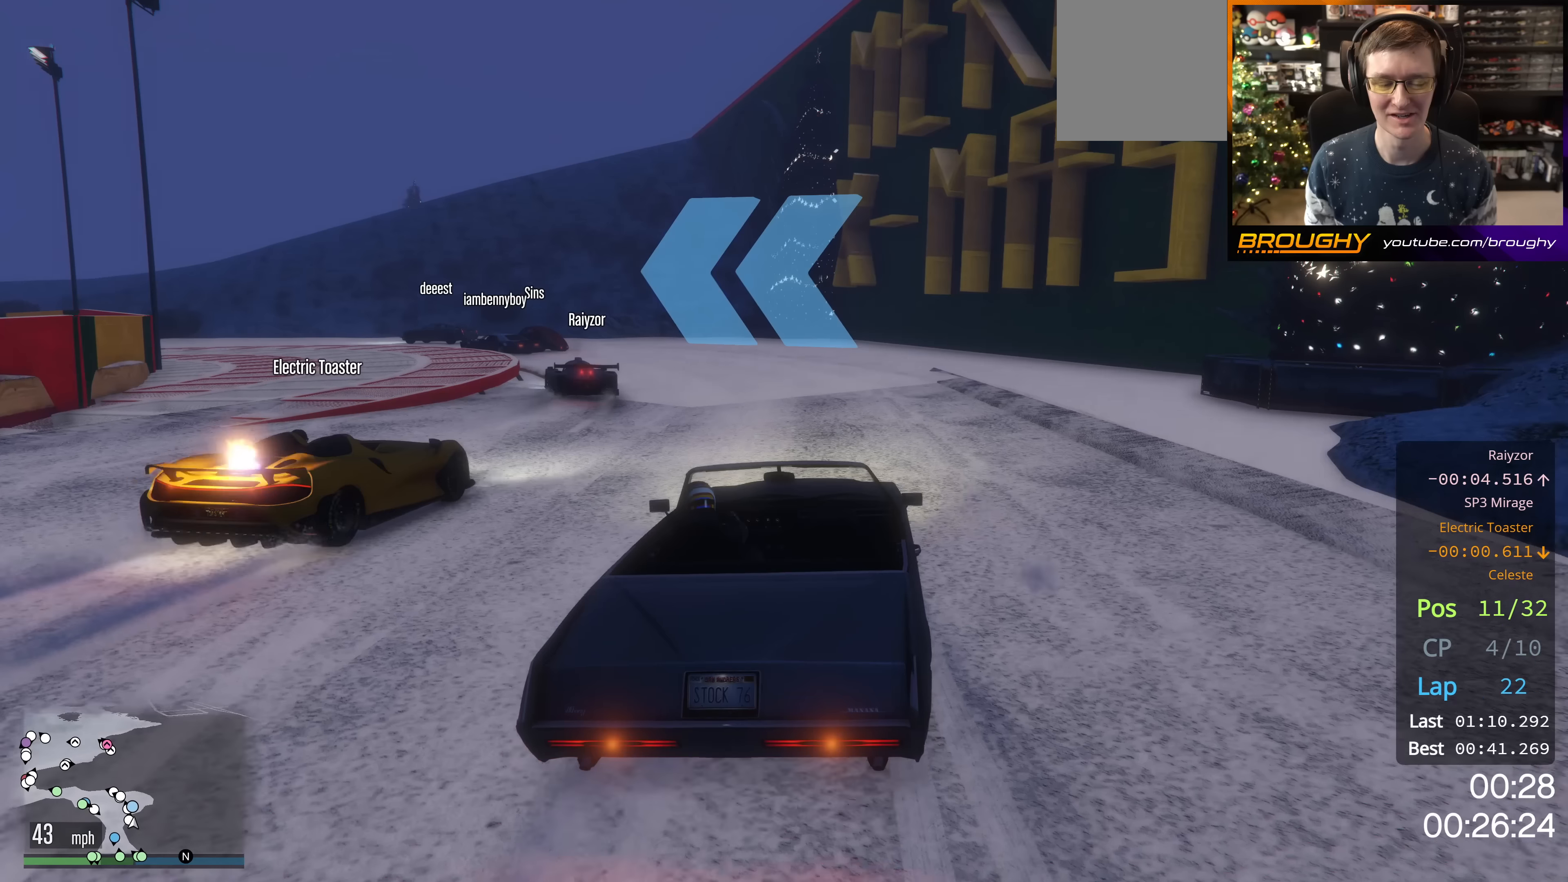
{"buttons": [], "left_stick": "up-left", "right_stick": "center", "events": [[50, "left_stick", "center"], [133, "left_stick", "up-left"], [183, "R2", "down"], [317, "left_stick", "center"], [467, "left_stick", "up-left"], [500, "R2", "up"]]}
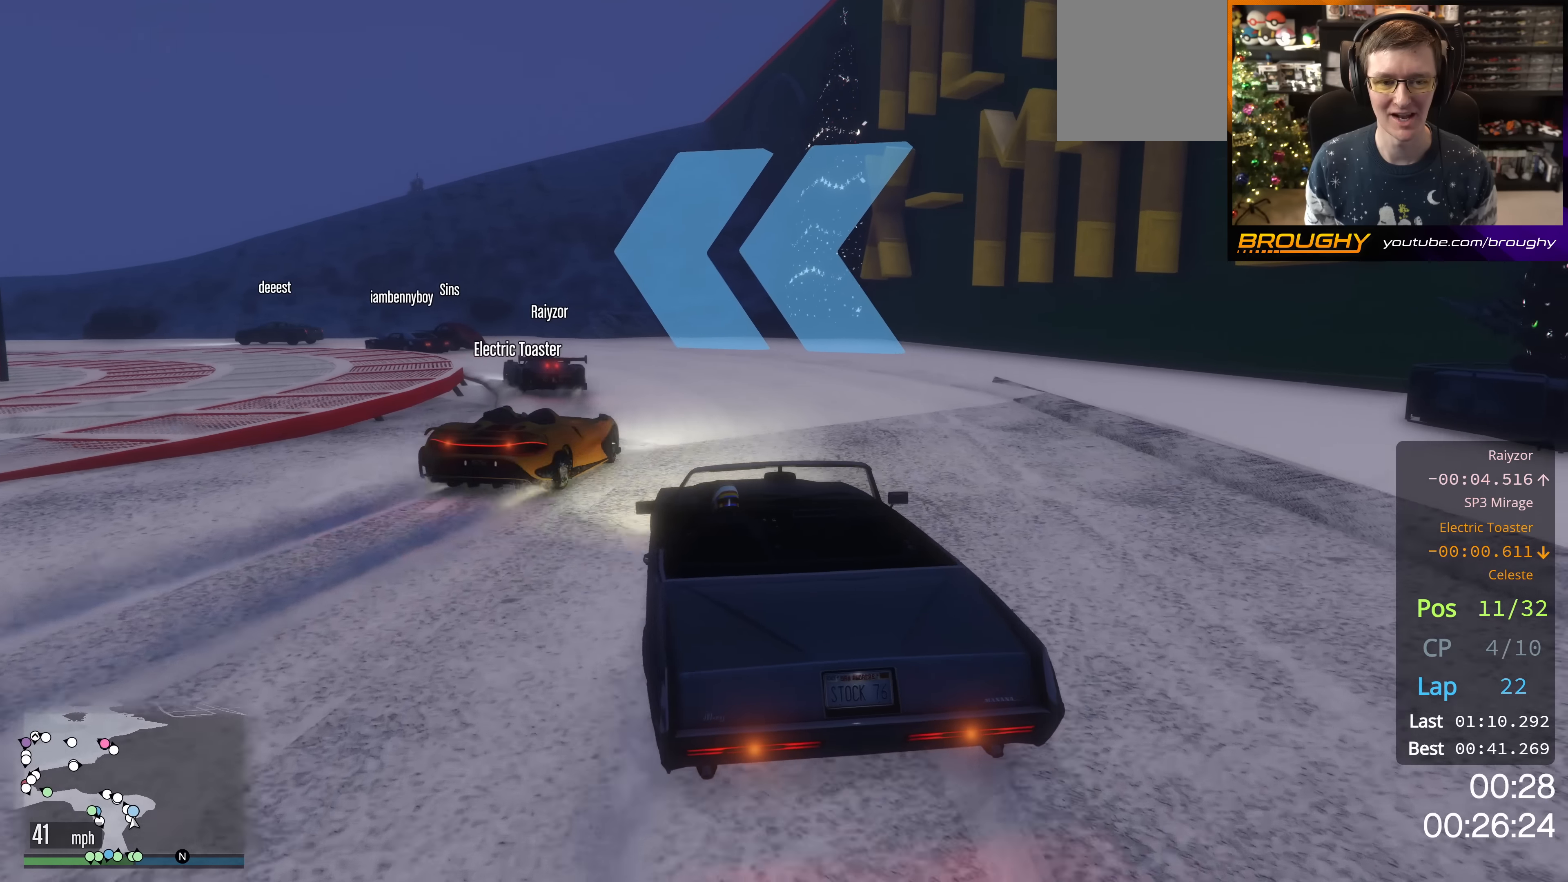
{"buttons": [], "left_stick": "up-left", "right_stick": "center", "events": [[134, "left_stick", "center"], [184, "R2", "down"], [384, "R2", "up"], [484, "left_stick", "up-left"]]}
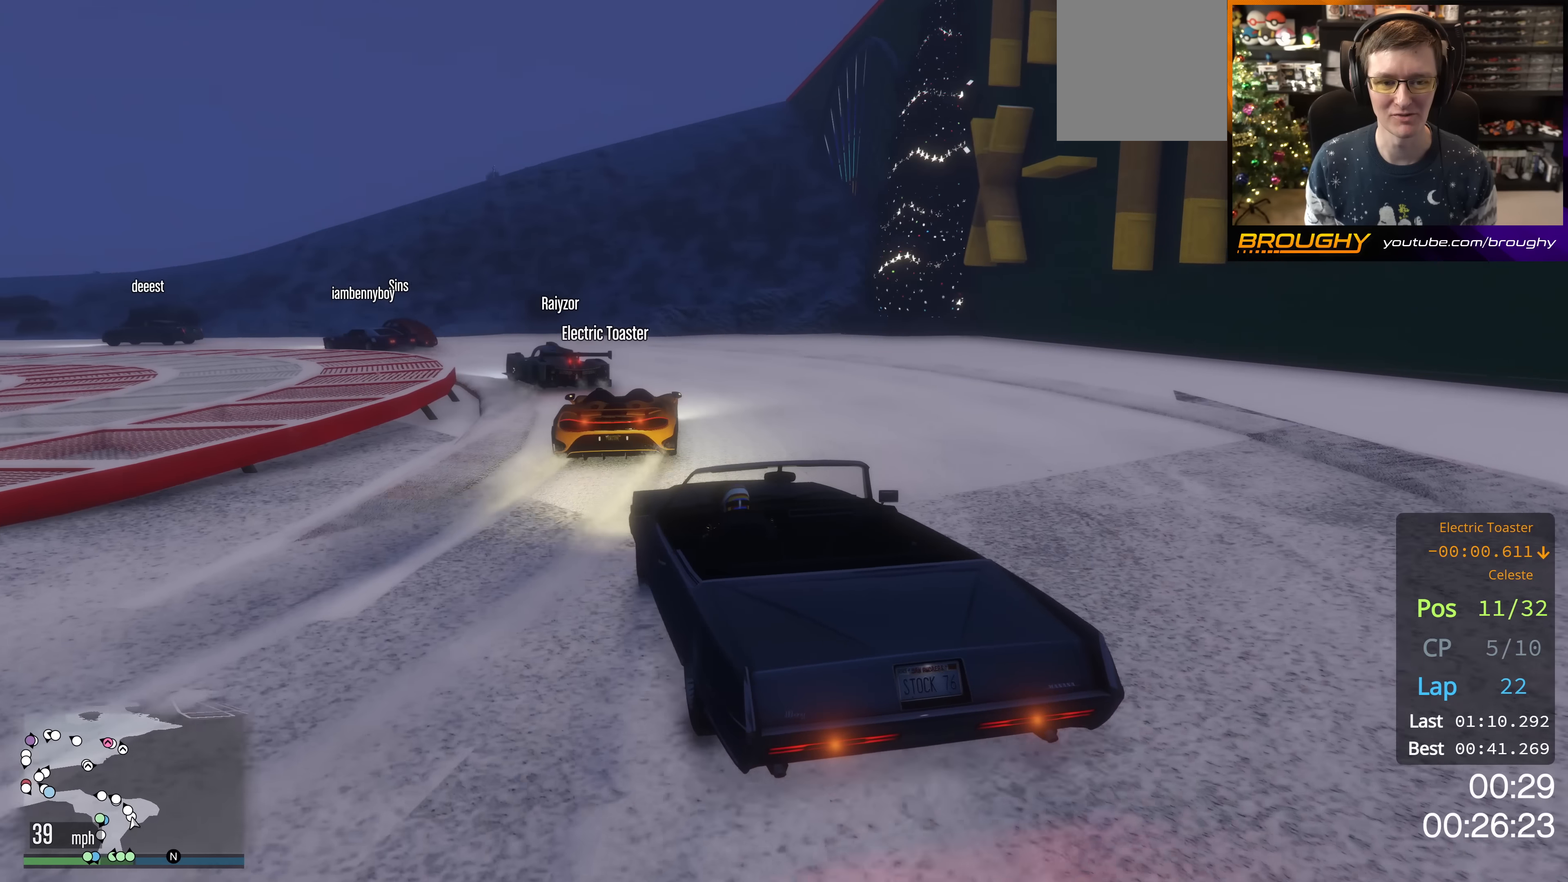
{"buttons": ["R2"], "left_stick": "up-left", "right_stick": "center", "events": [[200, "left_stick", "center"], [217, "R2", "down"], [433, "left_stick", "up-left"]]}
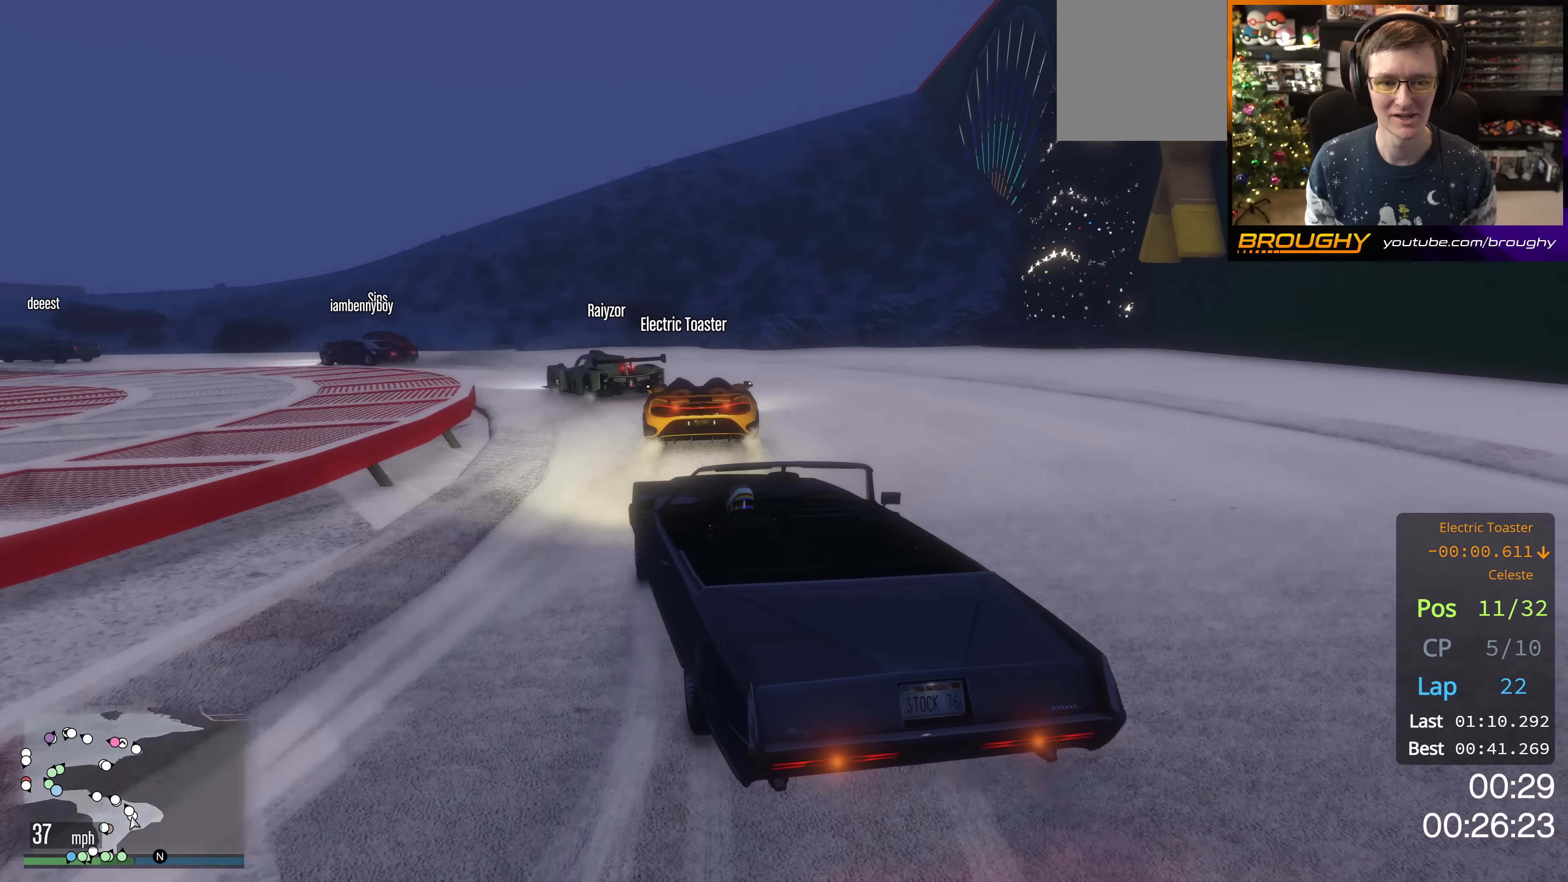
{"buttons": ["R2"], "left_stick": "center", "right_stick": "center", "events": [[17, "R2", "up"], [184, "R2", "down"], [367, "R2", "up"], [451, "R2", "down"], [451, "left_stick", "center"]]}
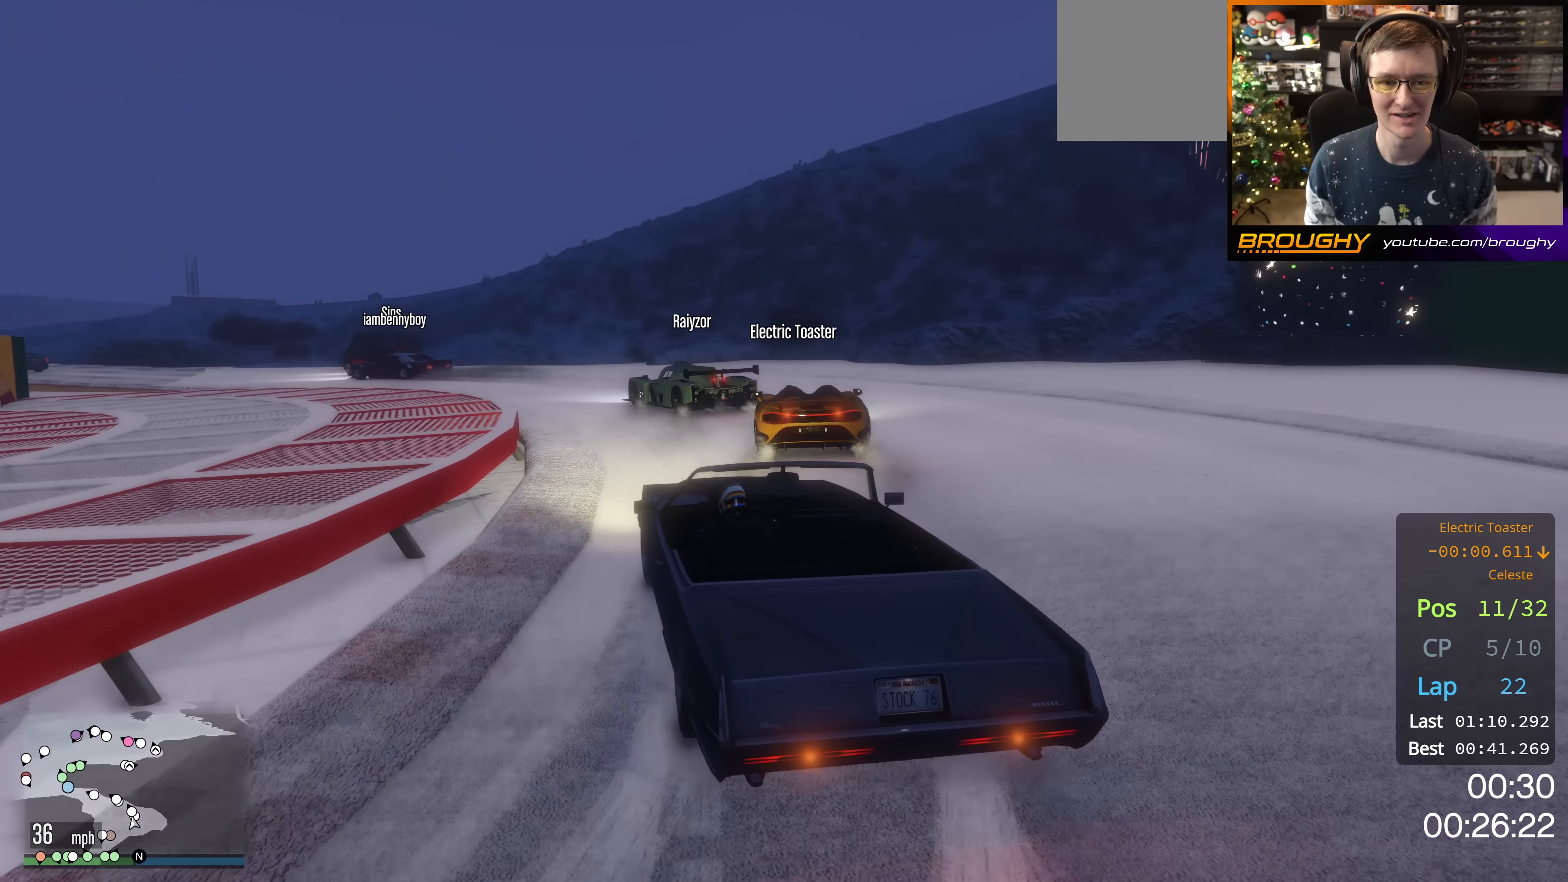
{"buttons": ["R2"], "left_stick": "up-left", "right_stick": "center", "events": [[183, "left_stick", "up-left"], [267, "R2", "up"], [467, "R2", "down"]]}
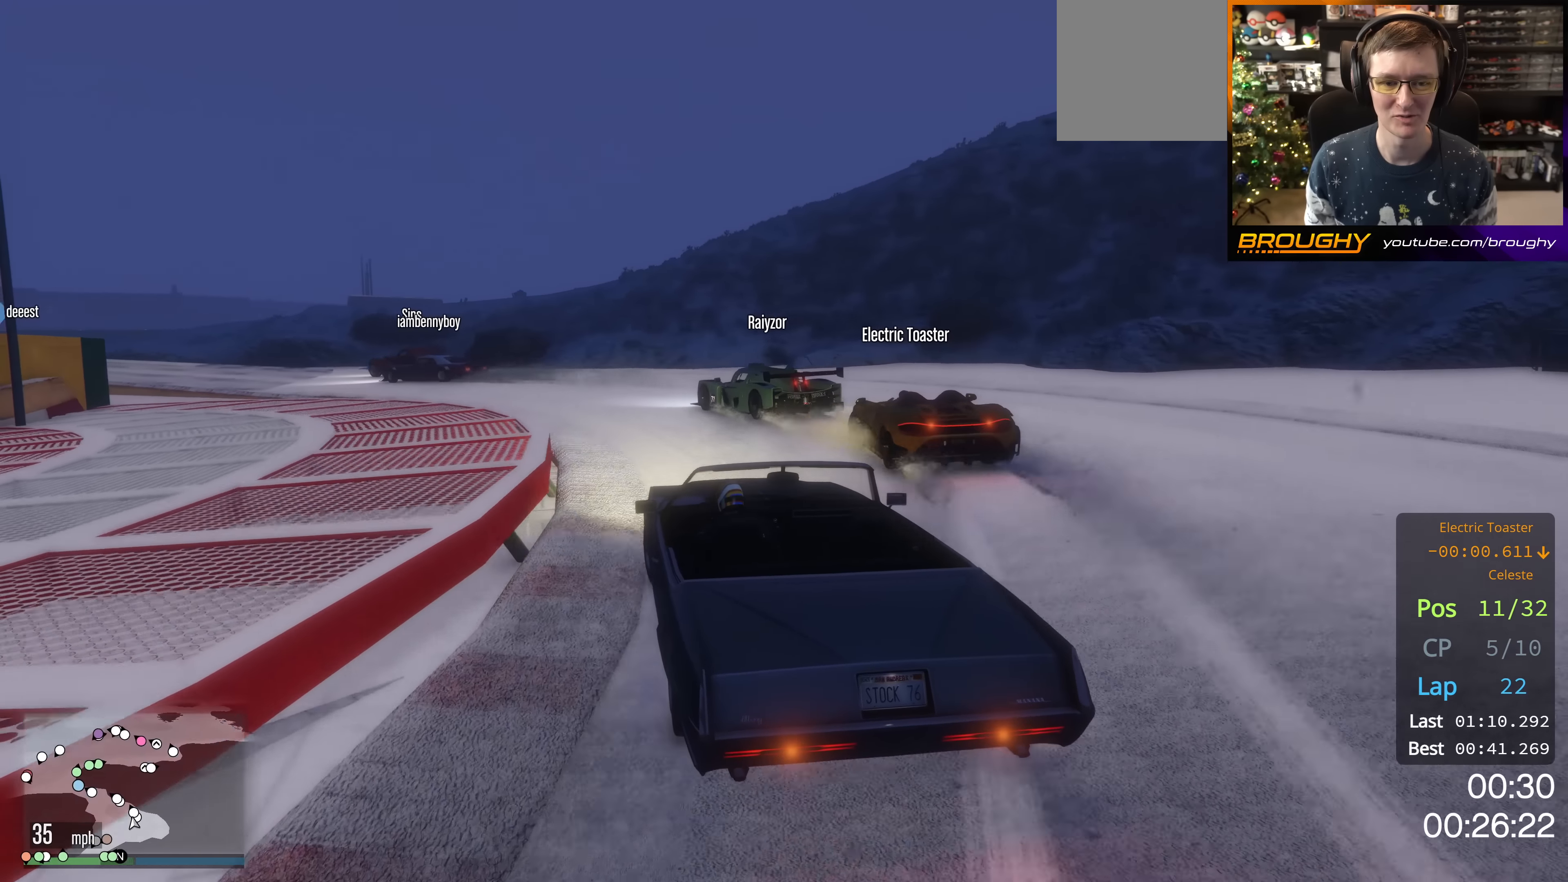
{"buttons": [], "left_stick": "up-left", "right_stick": "center", "events": [[84, "R2", "up"], [250, "R2", "down"], [451, "R2", "up"]]}
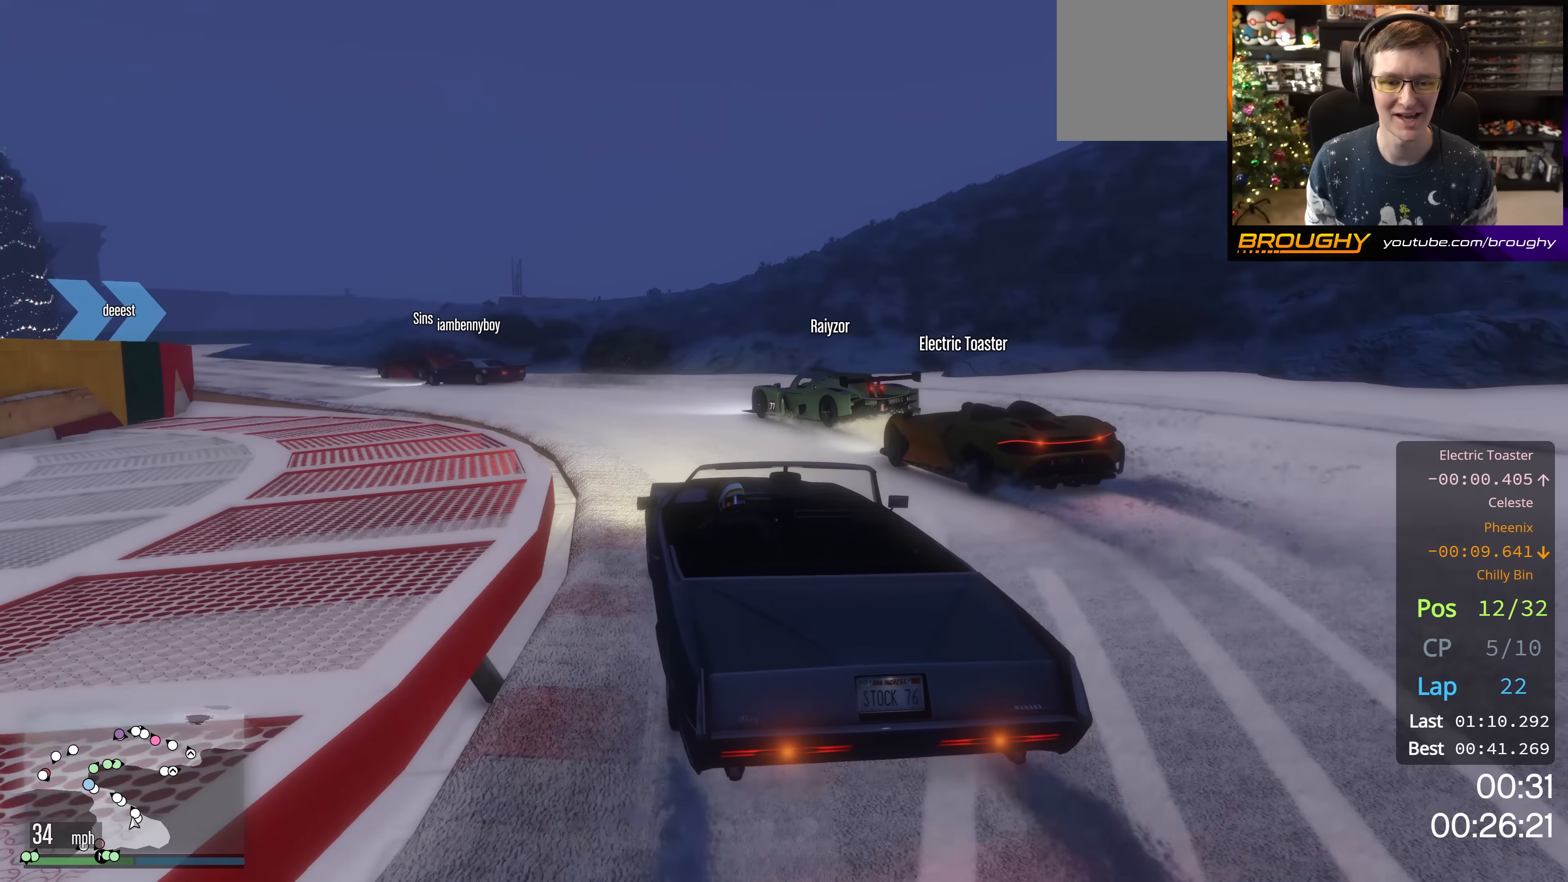
{"buttons": ["R2"], "left_stick": "center", "right_stick": "center", "events": [[116, "R2", "down"], [283, "R2", "up"], [400, "left_stick", "center"], [417, "R2", "down"]]}
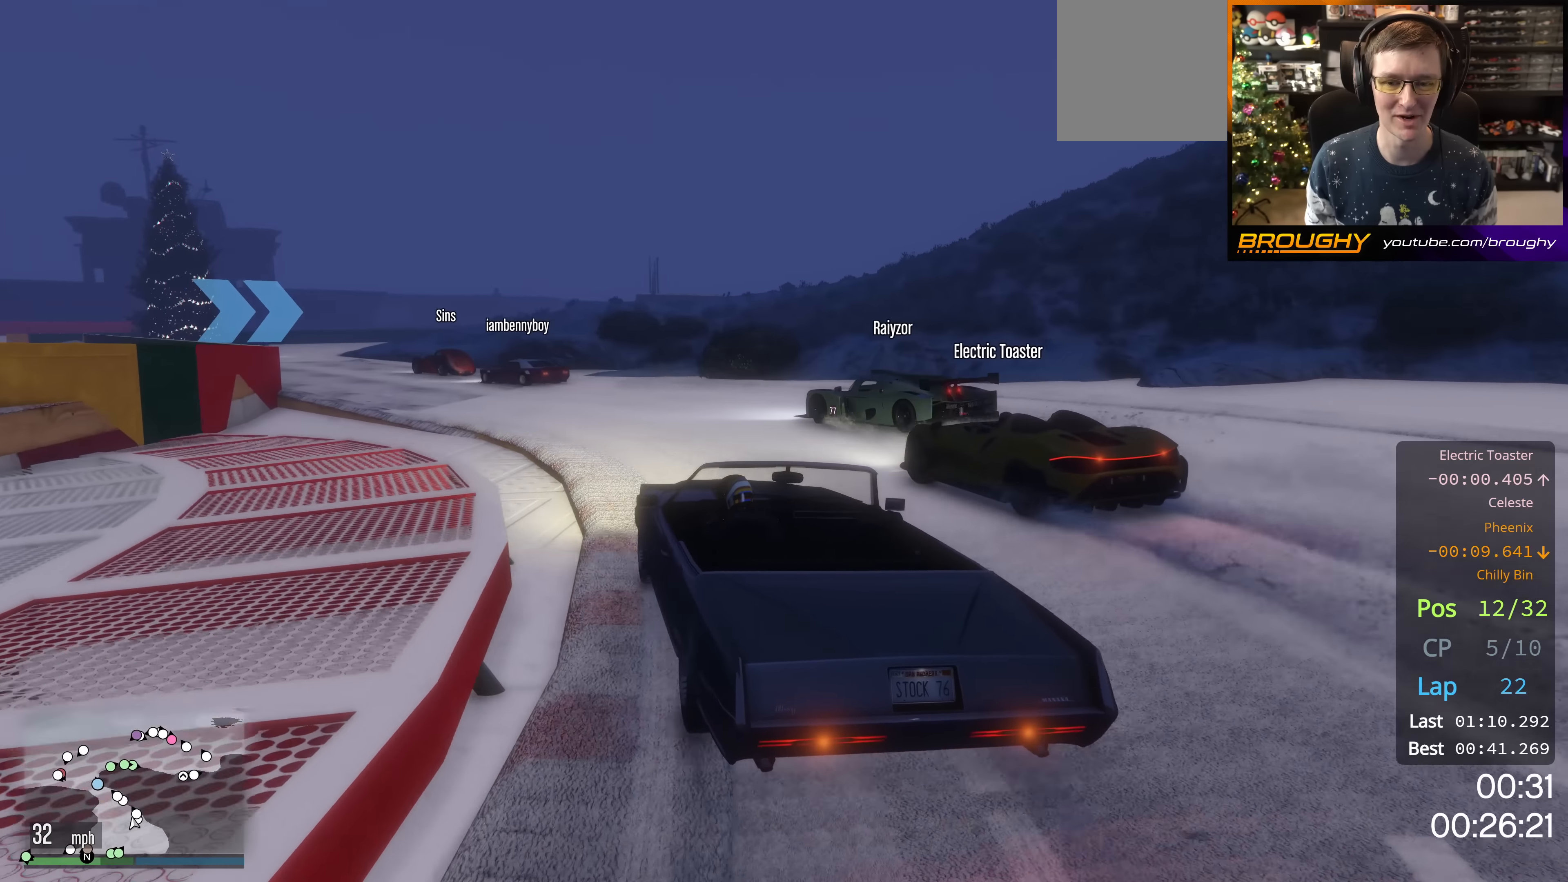
{"buttons": ["R2"], "left_stick": "center", "right_stick": "center", "events": [[117, "R2", "up"], [150, "left_stick", "up-left"], [250, "R2", "down"], [317, "left_stick", "center"]]}
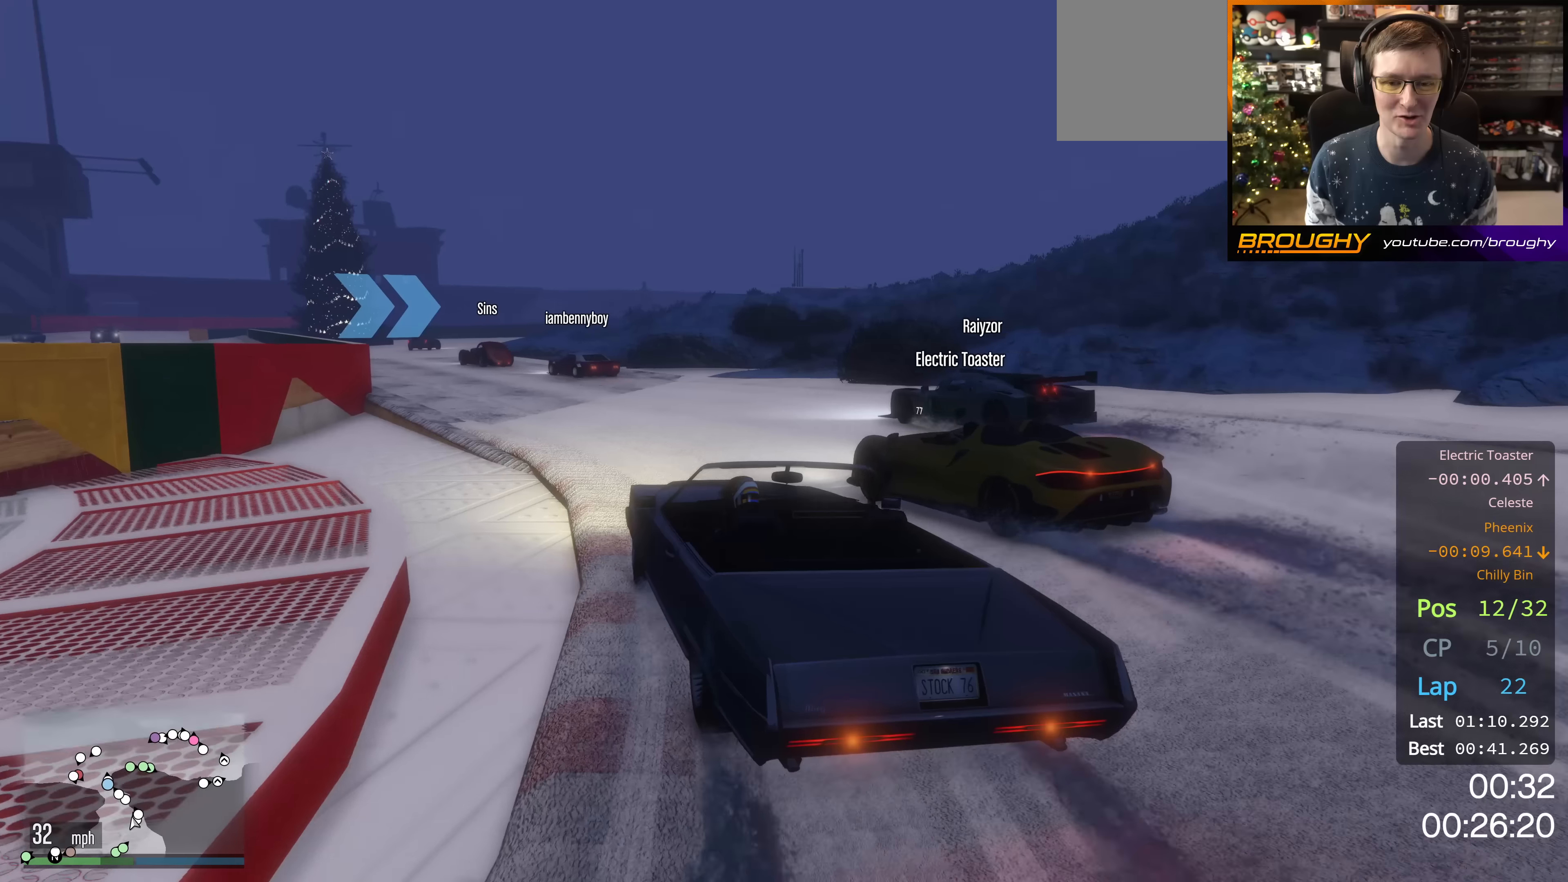
{"buttons": ["R2"], "left_stick": "center", "right_stick": "center", "events": [[217, "R2", "up"], [217, "left_stick", "up-left"], [300, "R2", "down"], [384, "left_stick", "center"]]}
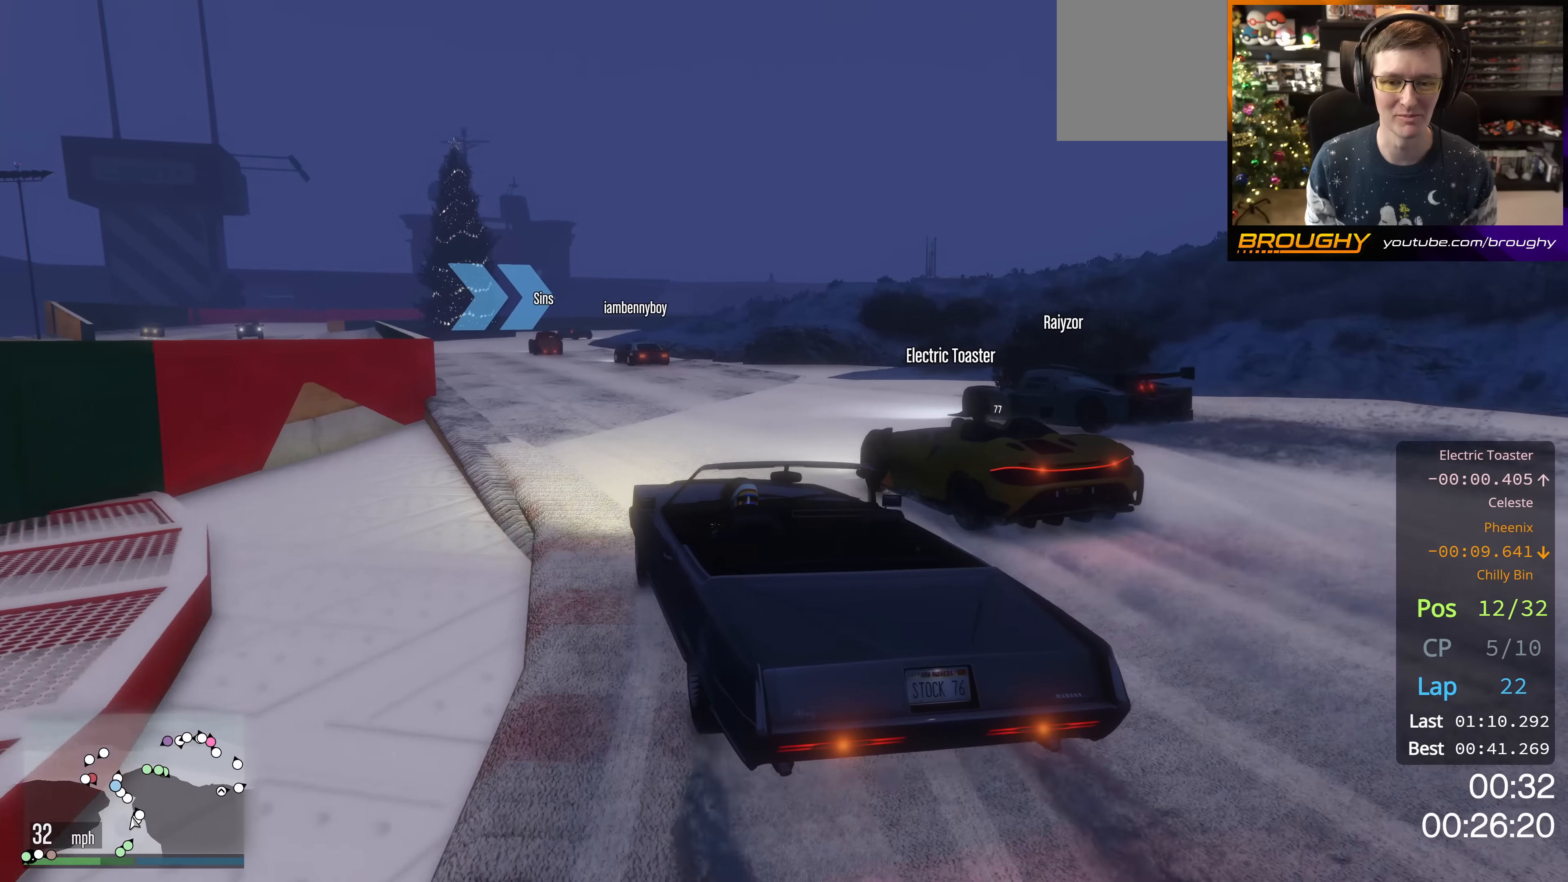
{"buttons": ["R2"], "left_stick": "center", "right_stick": "center", "events": []}
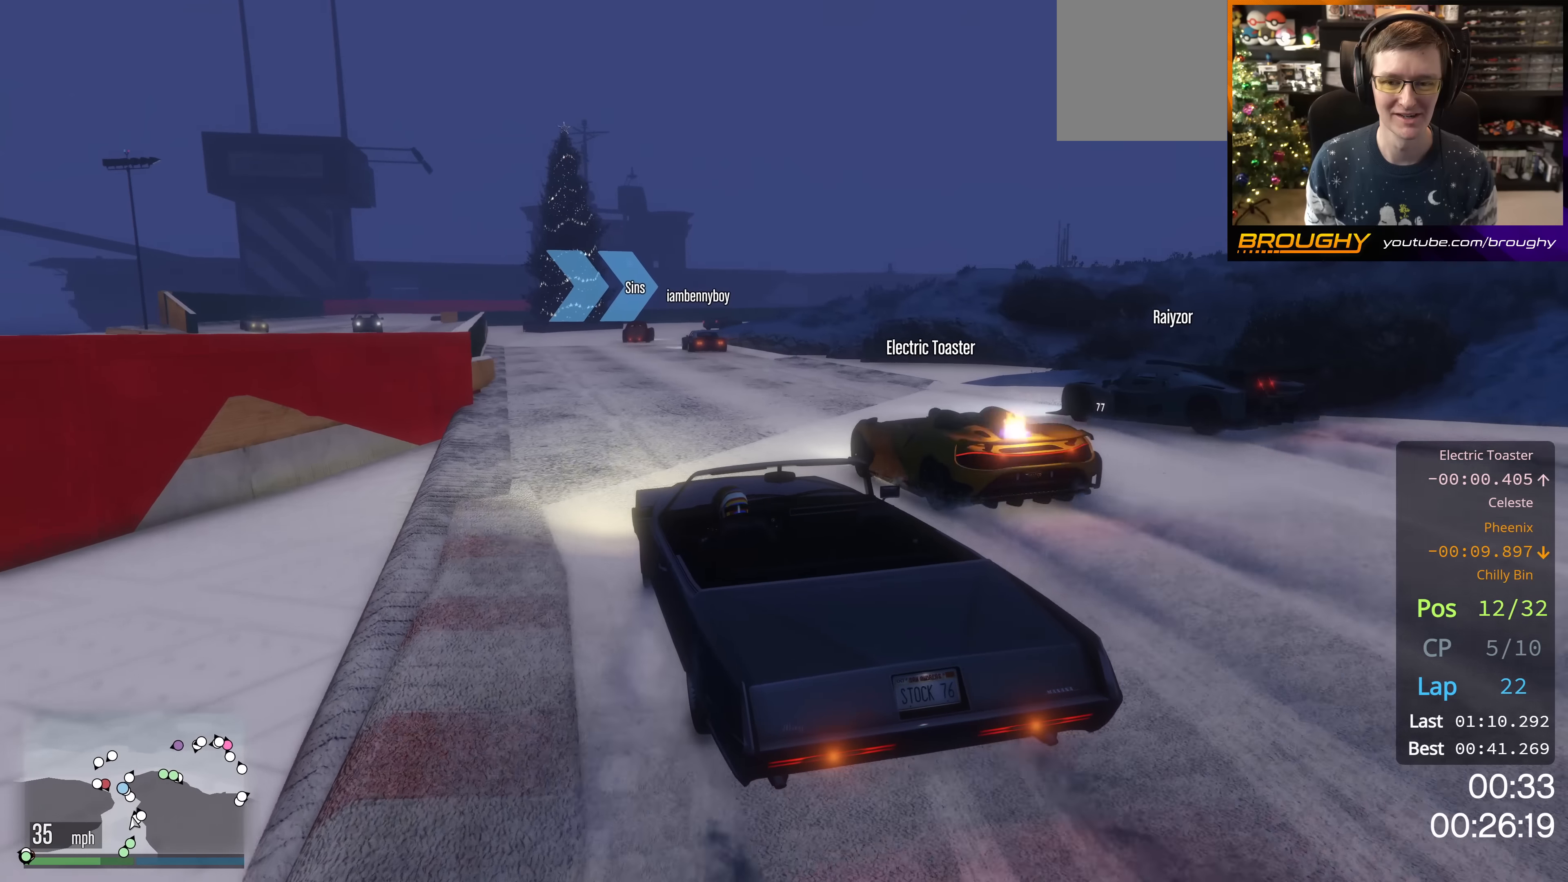
{"buttons": ["R2"], "left_stick": "up-left", "right_stick": "center", "events": [[367, "left_stick", "up-left"]]}
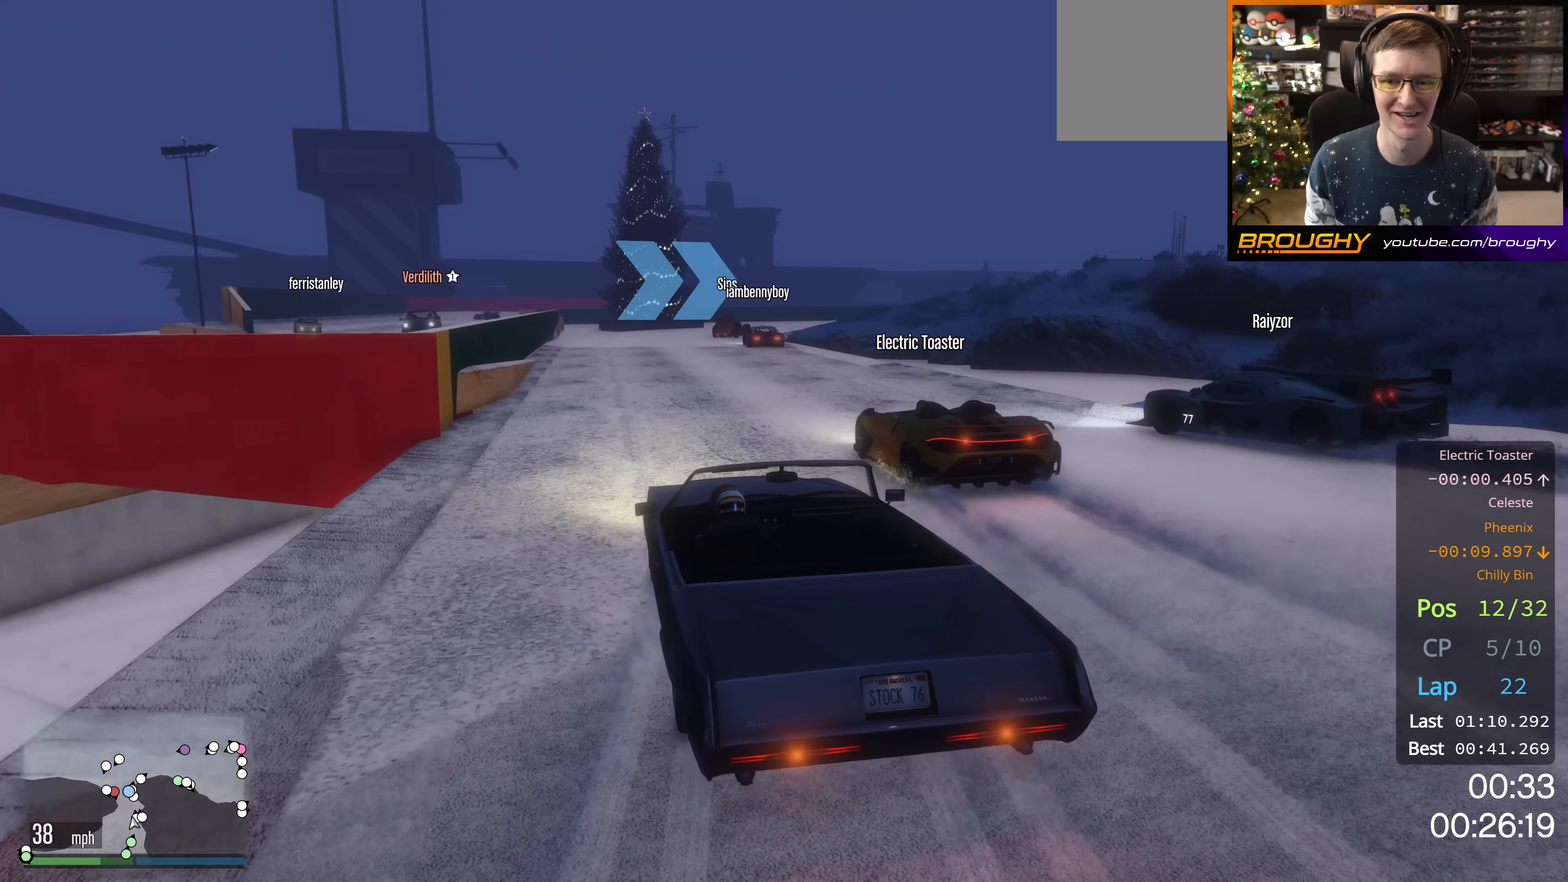
{"buttons": ["R2"], "left_stick": "center", "right_stick": "center", "events": [[16, "left_stick", "center"], [133, "left_stick", "up-left"], [266, "left_stick", "center"]]}
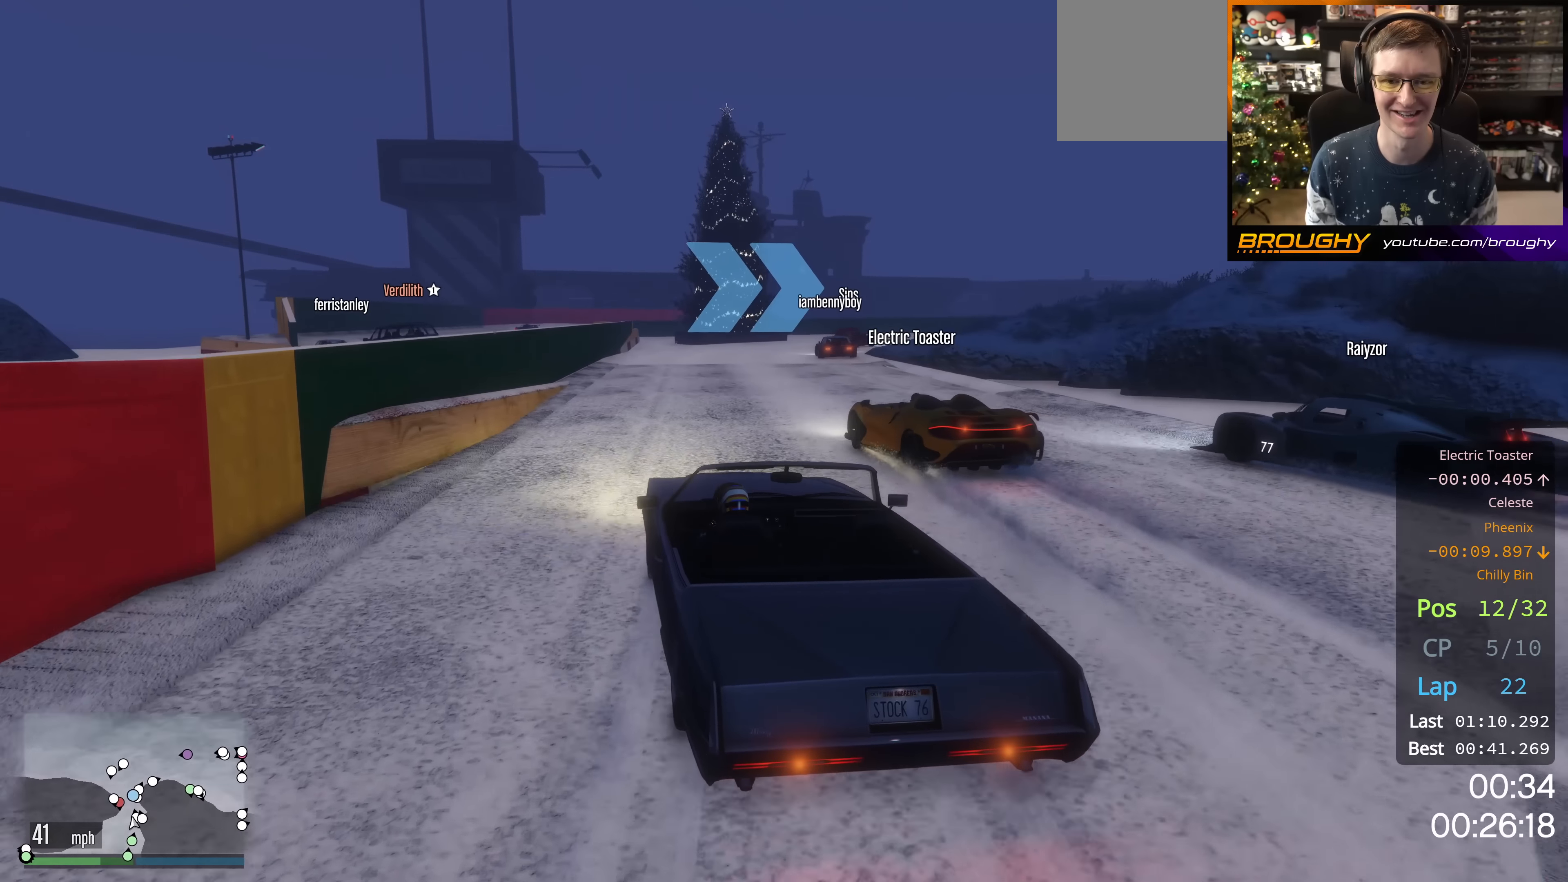
{"buttons": ["R2"], "left_stick": "right", "right_stick": "center", "events": [[317, "left_stick", "right"]]}
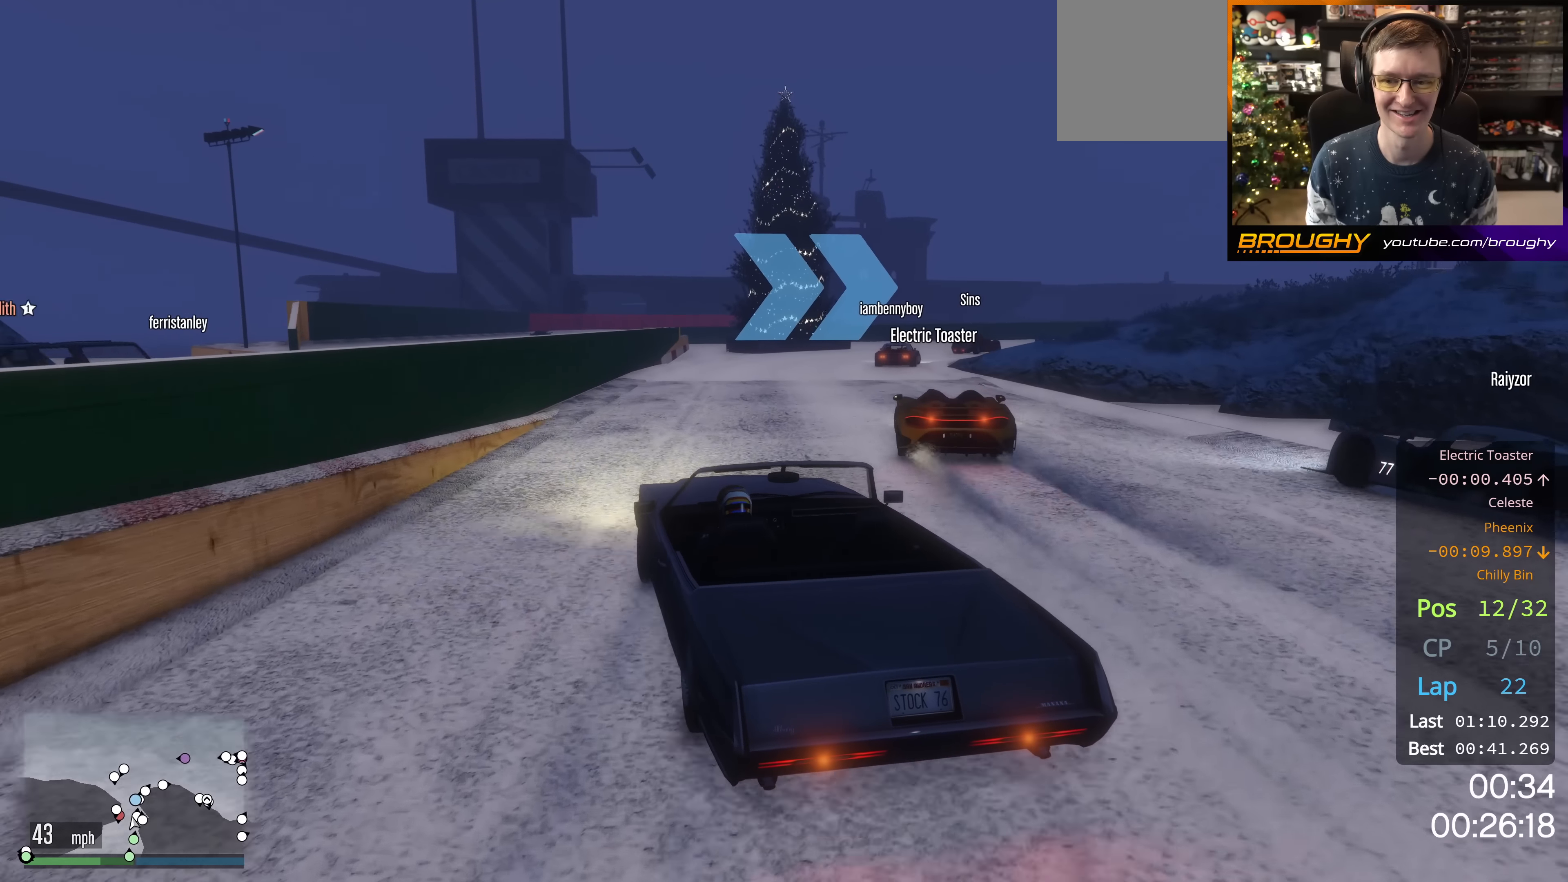
{"buttons": ["R2"], "left_stick": "right", "right_stick": "center", "events": [[16, "left_stick", "center"], [383, "left_stick", "right"]]}
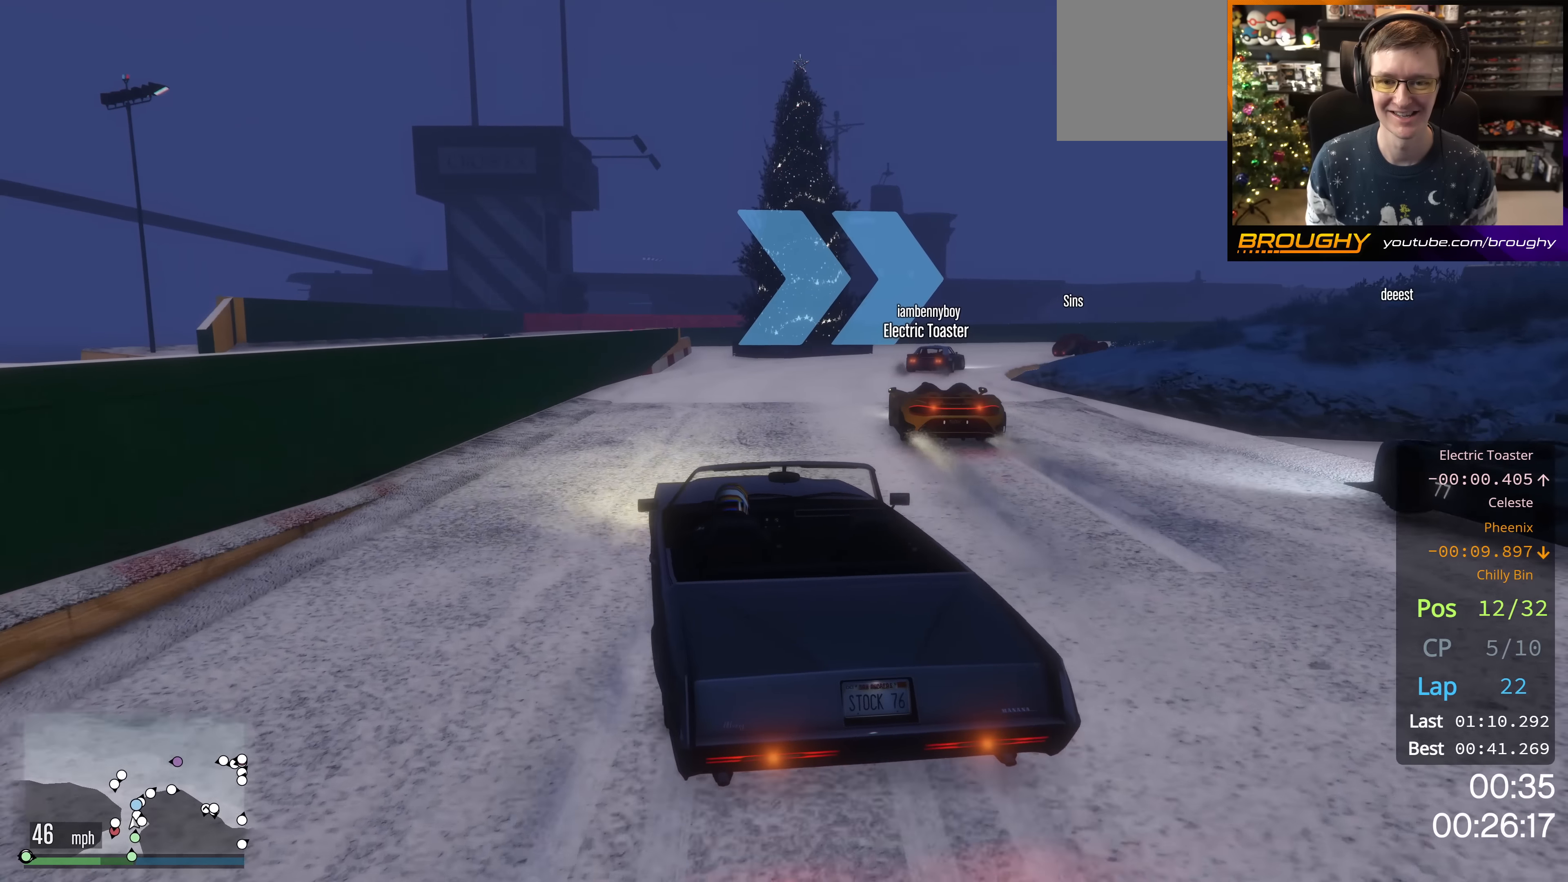
{"buttons": ["R2"], "left_stick": "right", "right_stick": "center", "events": [[100, "left_stick", "center"], [484, "left_stick", "right"]]}
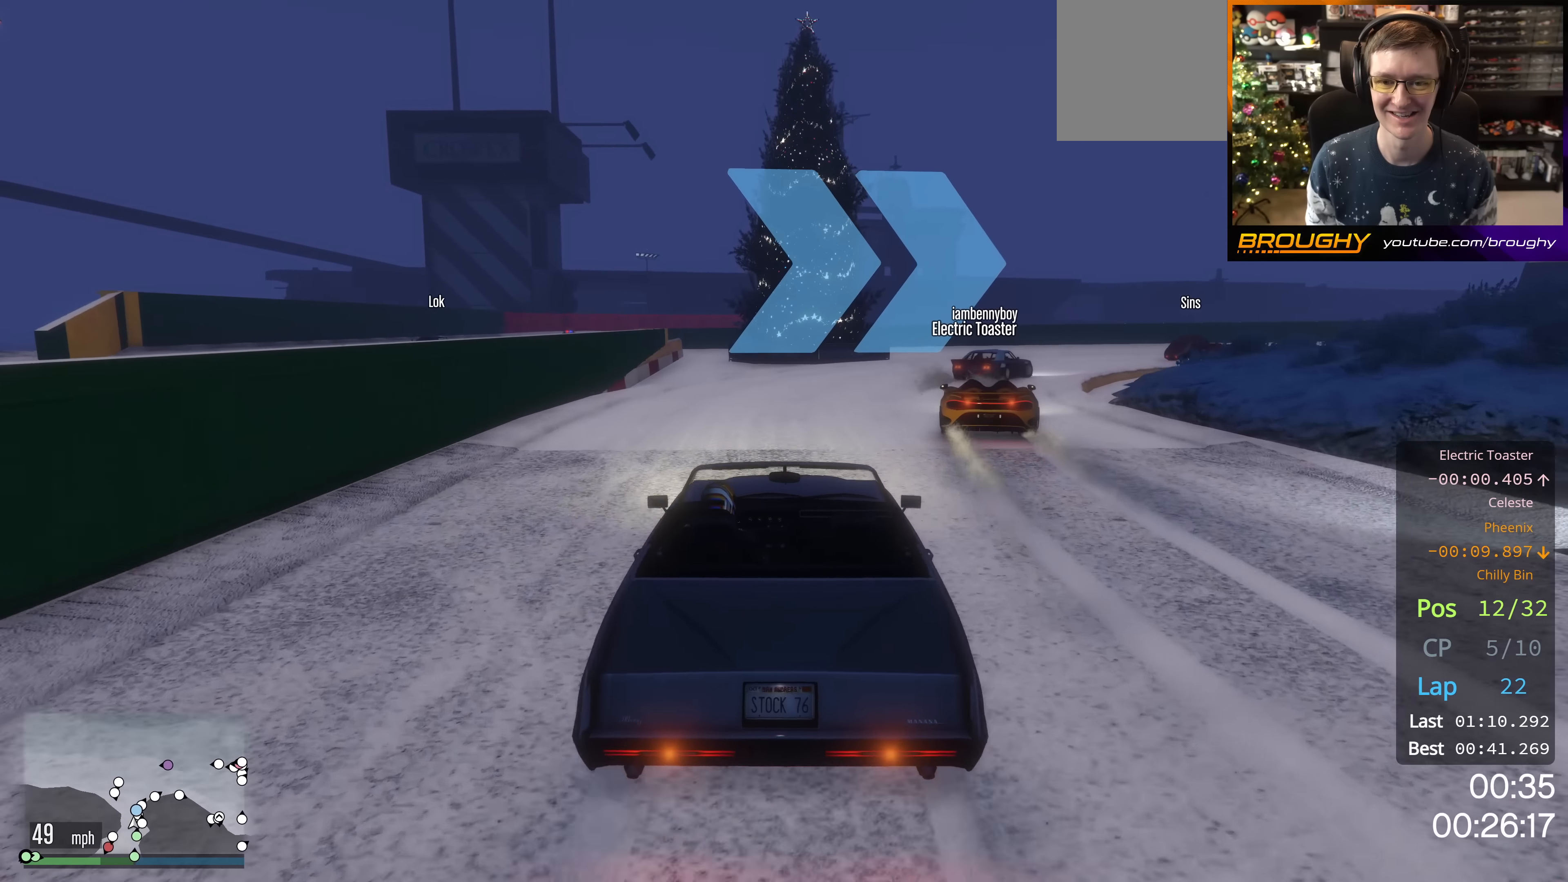
{"buttons": [], "left_stick": "center", "right_stick": "center", "events": [[150, "R2", "up"], [167, "left_stick", "center"], [300, "left_stick", "down-right"], [467, "left_stick", "center"]]}
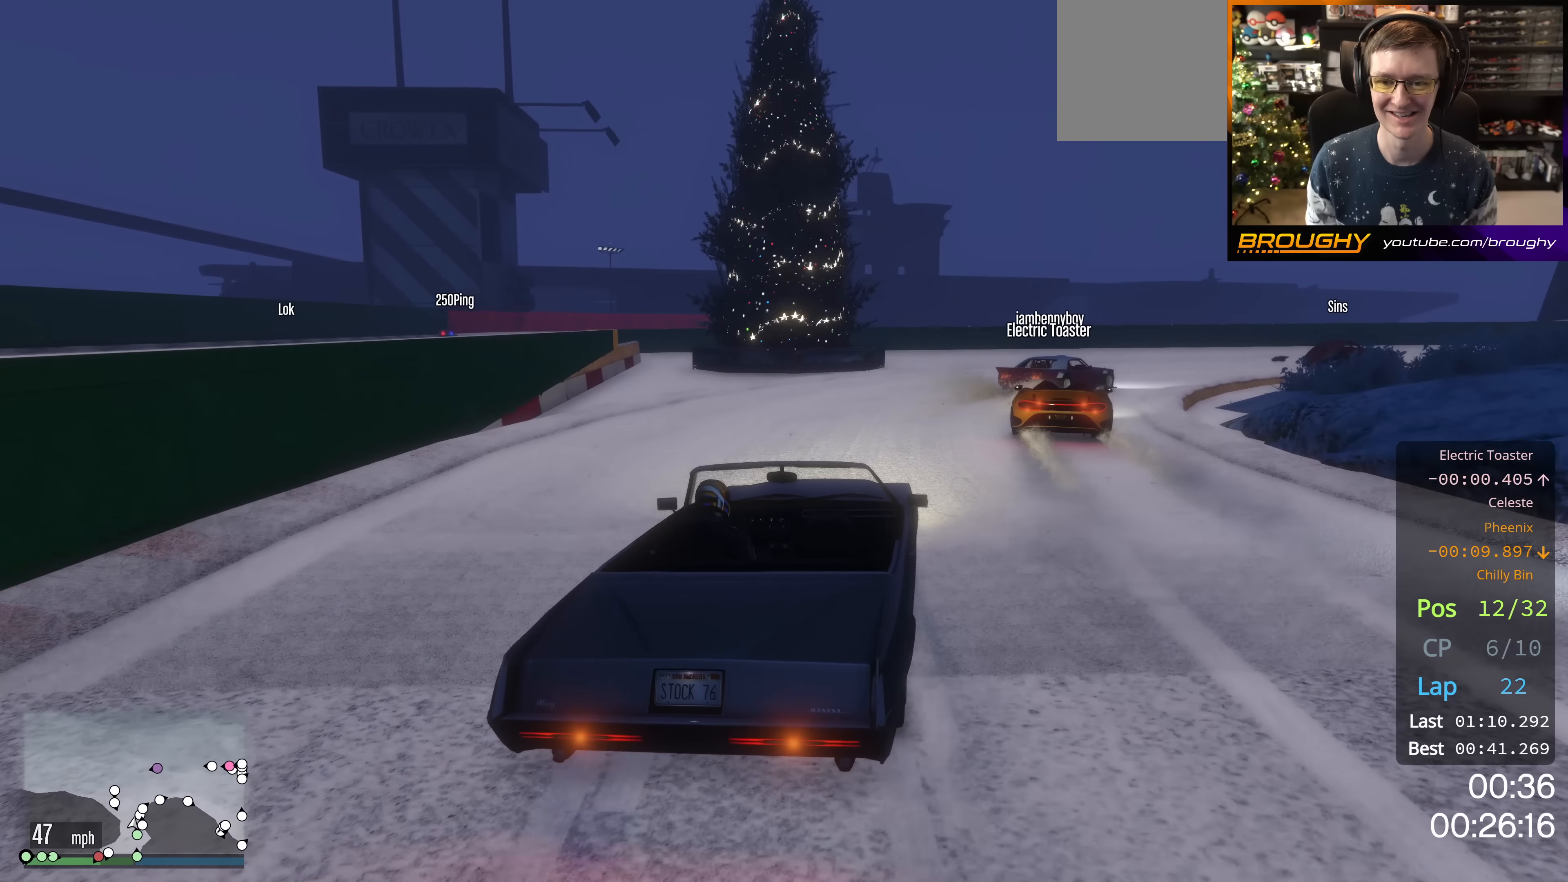
{"buttons": [], "left_stick": "center", "right_stick": "center", "events": [[167, "R2", "down"], [234, "left_stick", "down-right"], [384, "R2", "up"], [384, "left_stick", "center"]]}
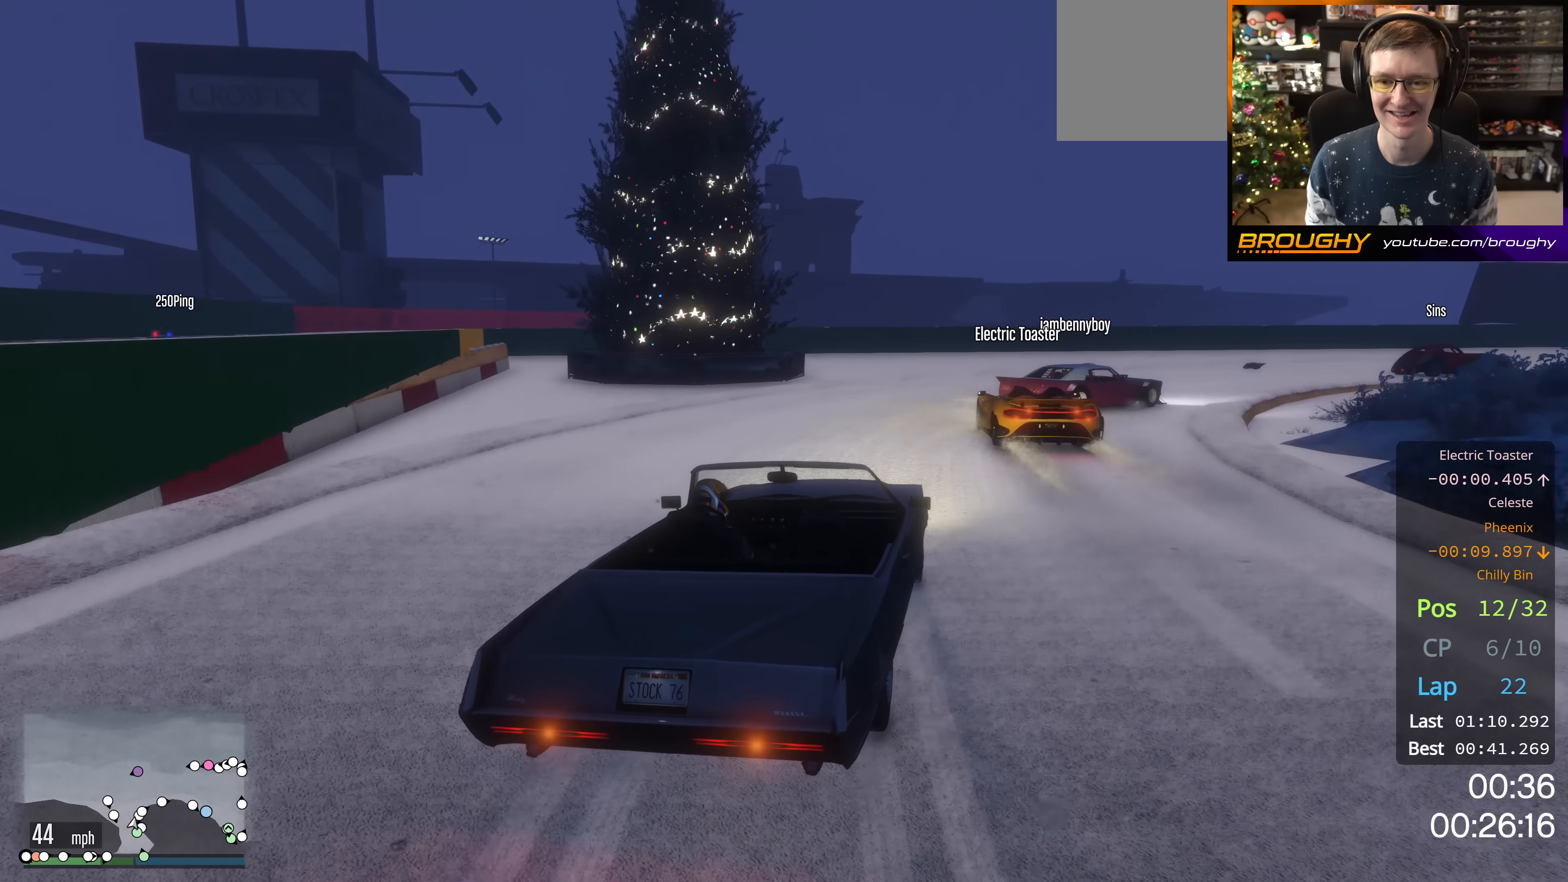
{"buttons": [], "left_stick": "right", "right_stick": "center", "events": [[117, "L2", "down"], [167, "left_stick", "right"], [267, "L2", "up"]]}
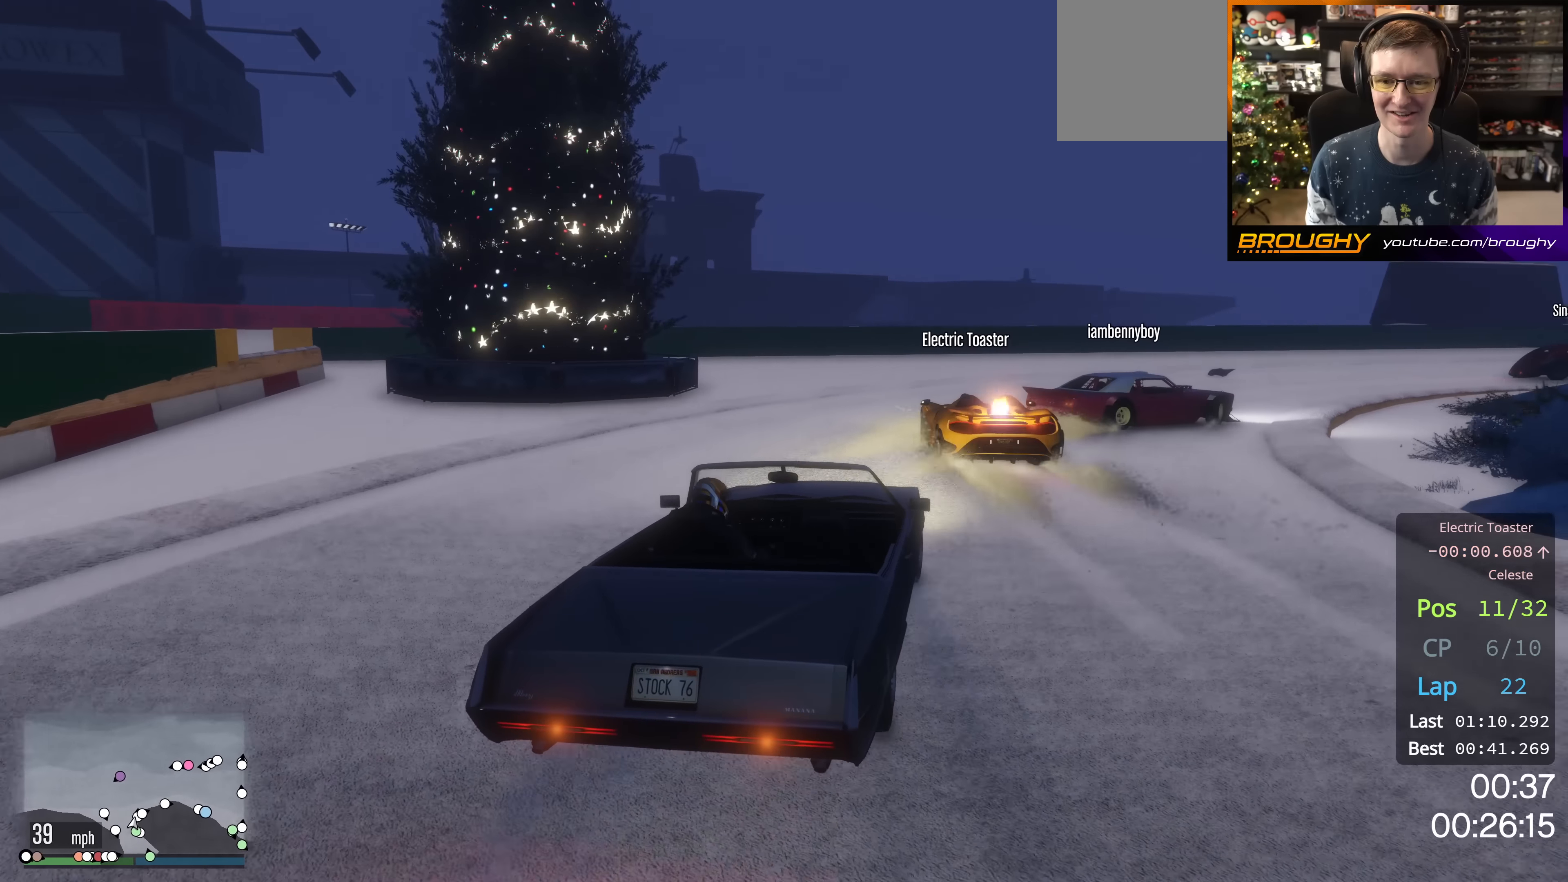
{"buttons": [], "left_stick": "right", "right_stick": "center", "events": [[17, "L2", "down"], [134, "L2", "up"], [251, "L2", "down"], [367, "L2", "up"]]}
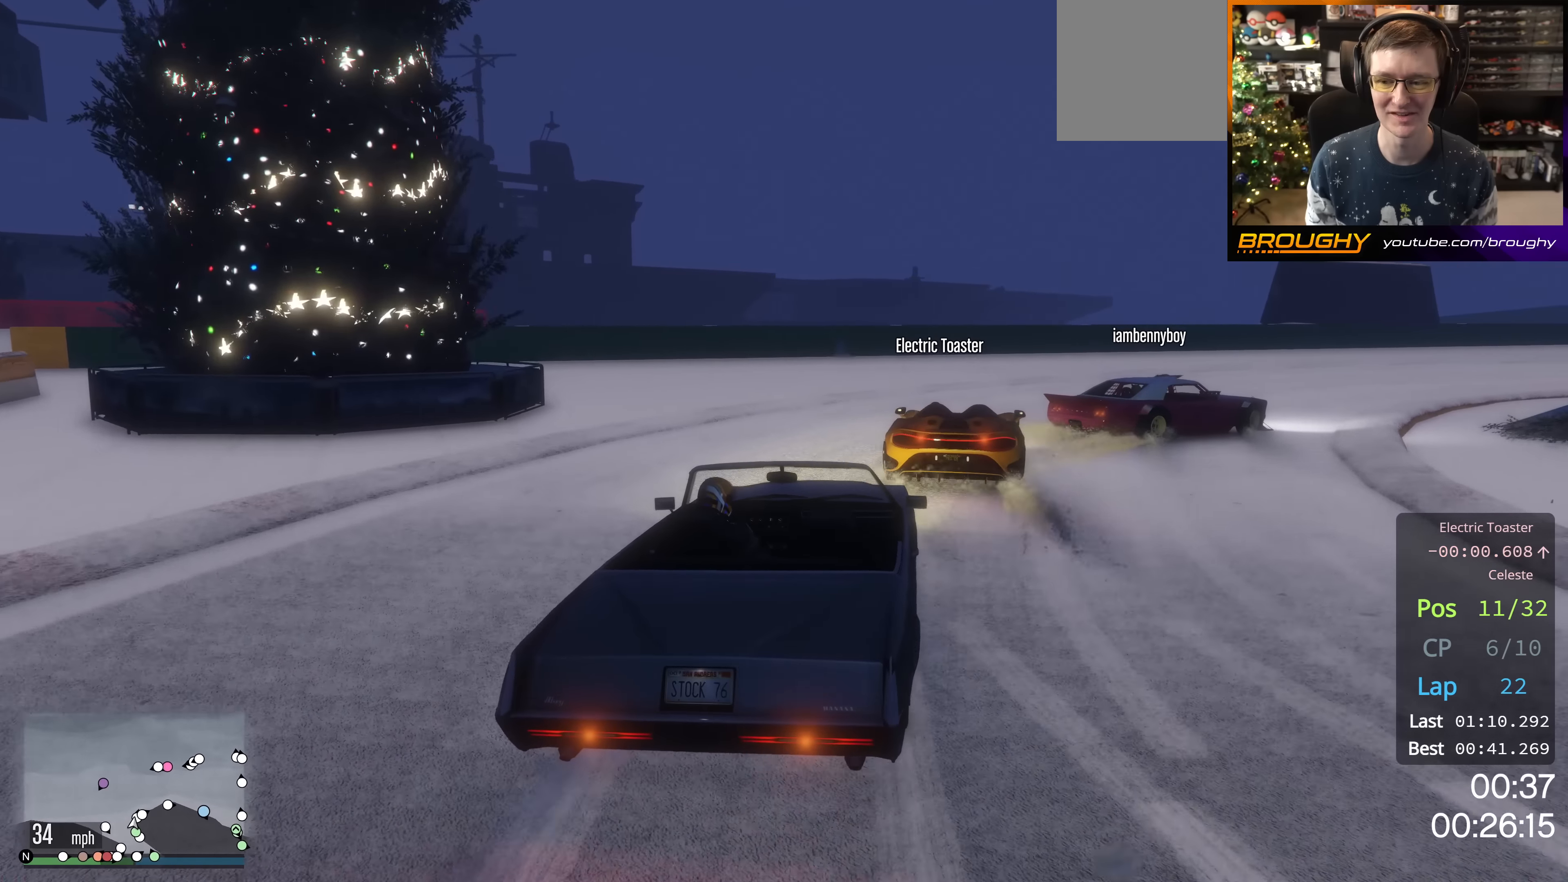
{"buttons": [], "left_stick": "down-right", "right_stick": "center", "events": [[50, "R2", "down"], [117, "left_stick", "center"], [217, "left_stick", "down-right"], [233, "R2", "up"]]}